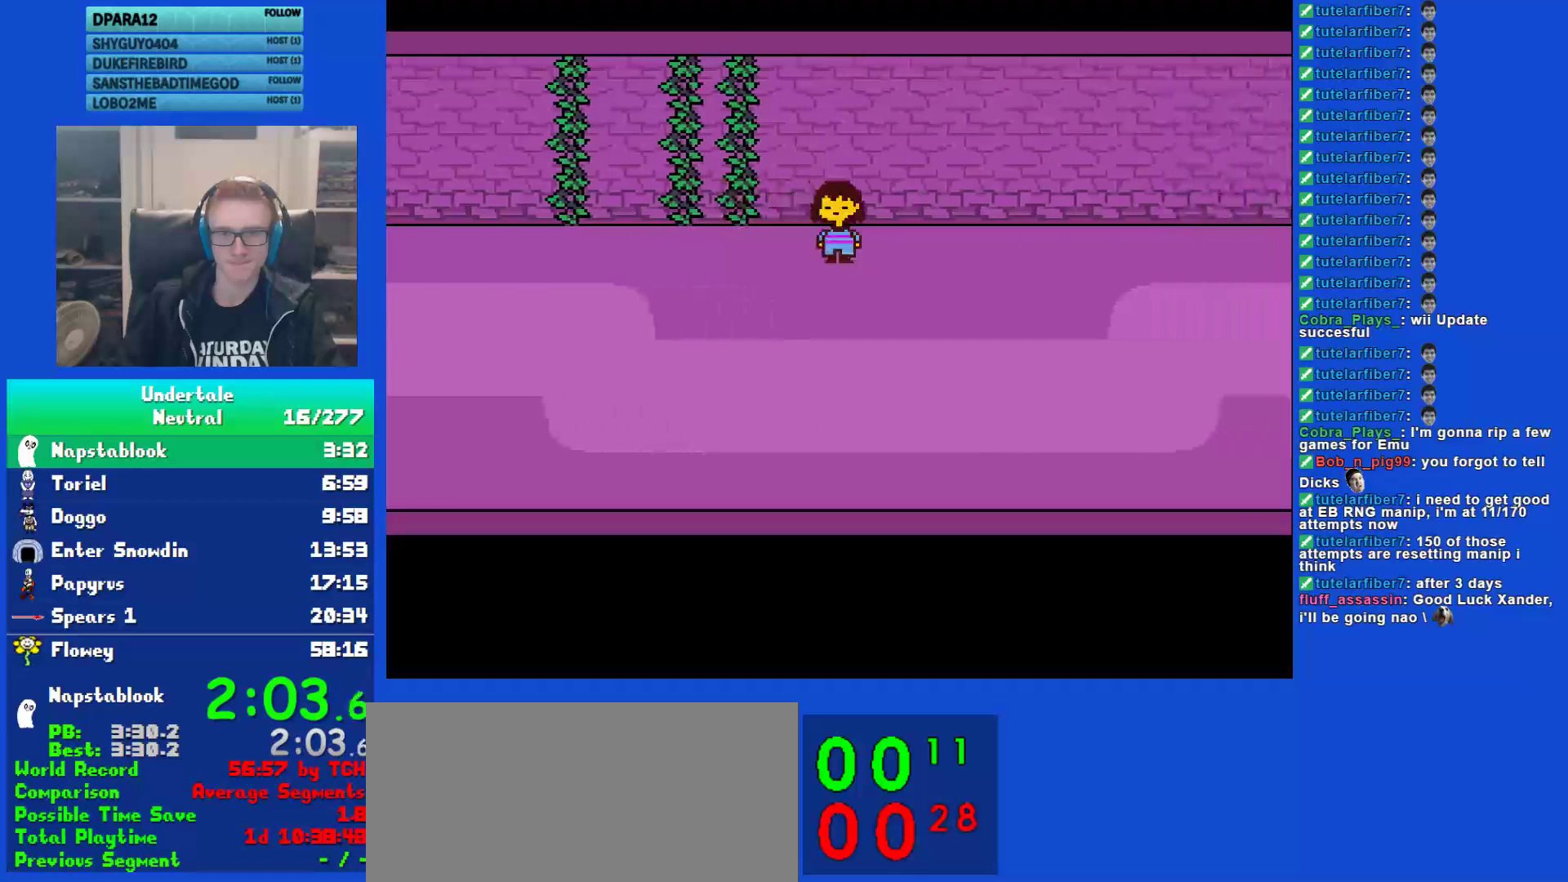
Gameplay with keyboard; each line is a JSON object with the keys held at the frame after it. "events" lists presses ("down") and releases ("up") of "c", "ctrl", "down", "left", "return", "right", "shift", "up", "x" and "z" between this image and that frame as [ms after this image, input, new state], when the widget could be followed in between. No other keys are recorded. Mouse input is not recorded.
{"keys": ["down", "right", "up"], "events": []}
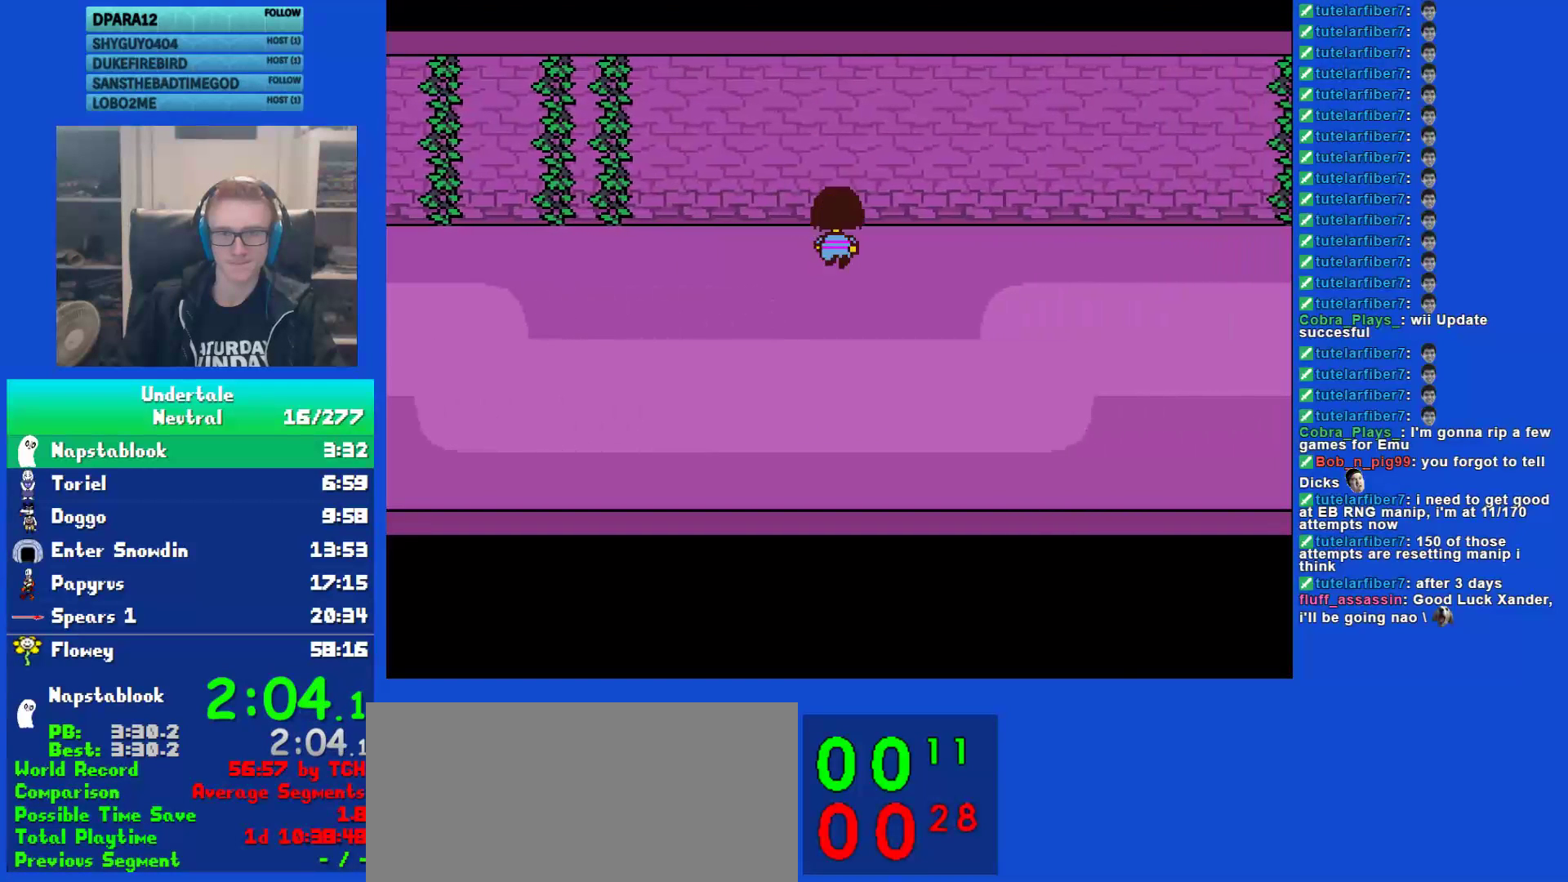
{"keys": ["down", "right", "up"], "events": []}
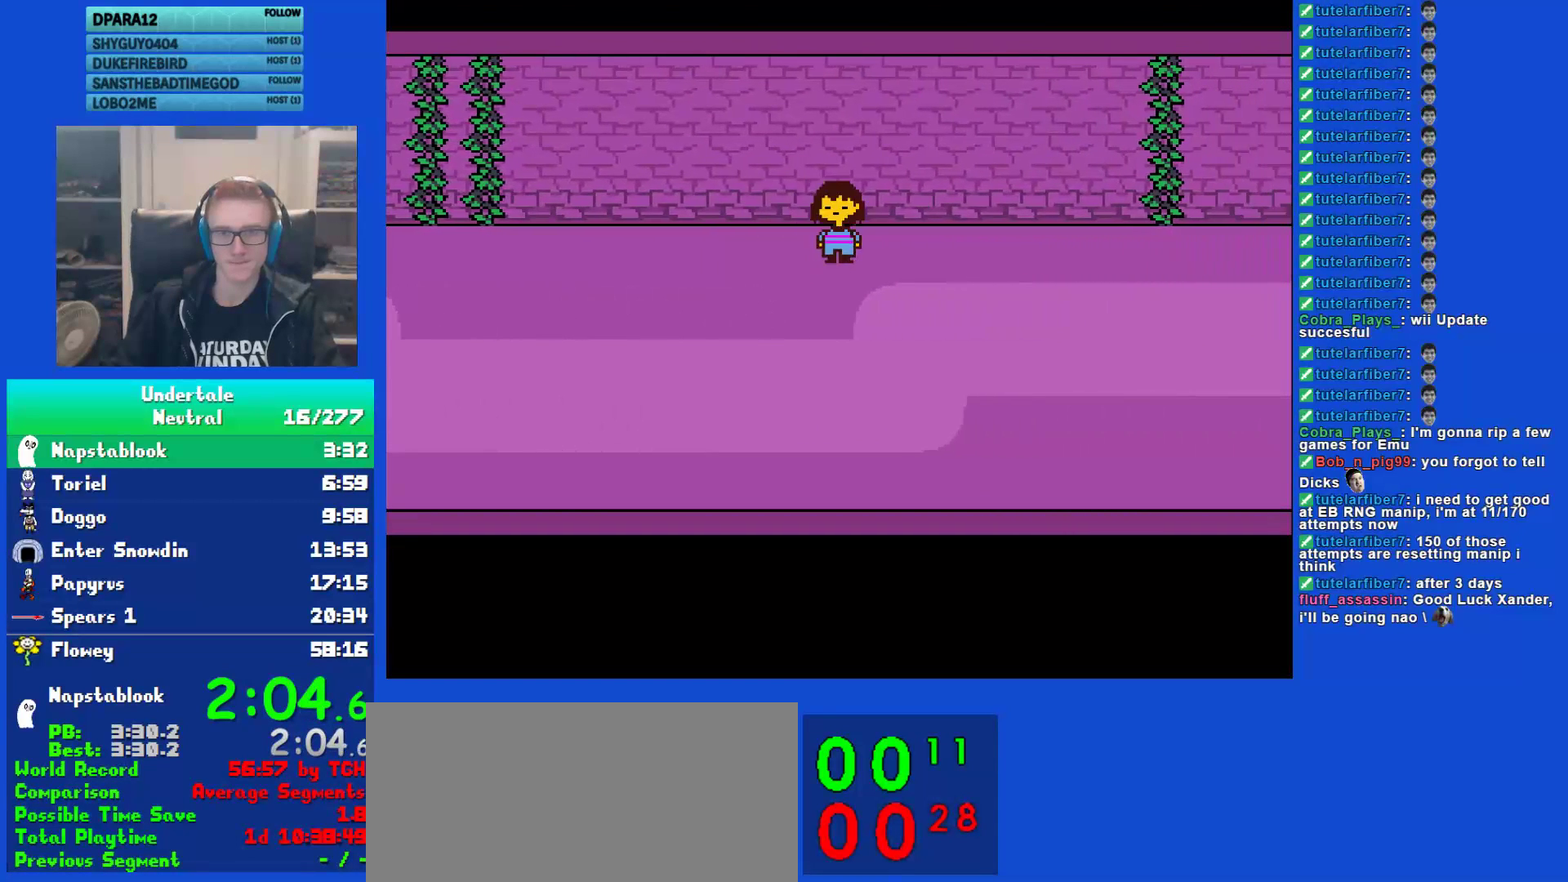
{"keys": ["down", "right", "up"], "events": []}
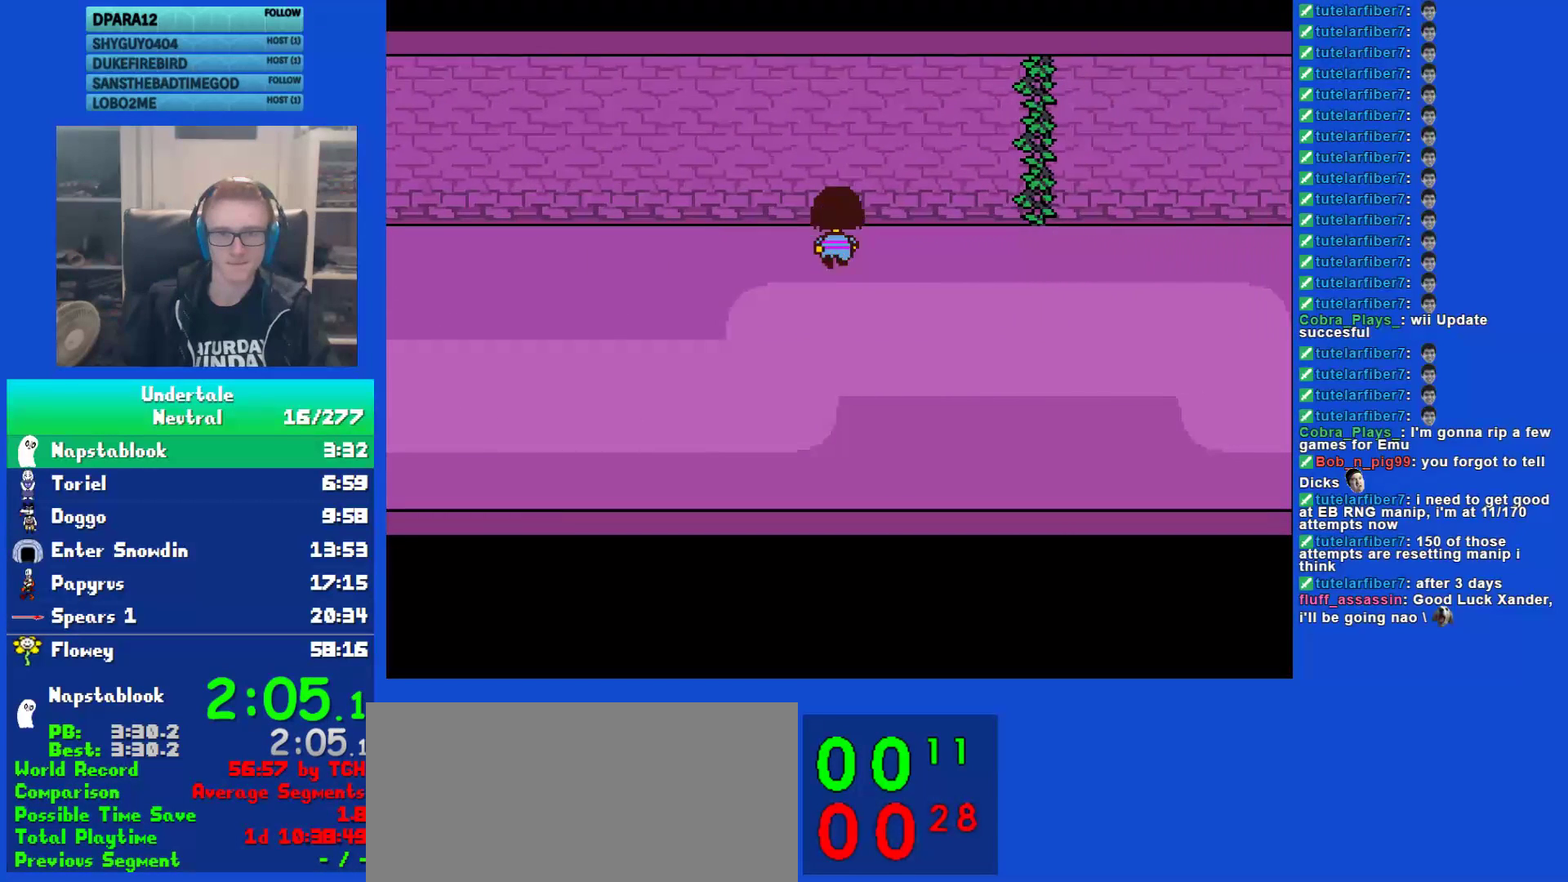
{"keys": ["down", "right", "up"], "events": []}
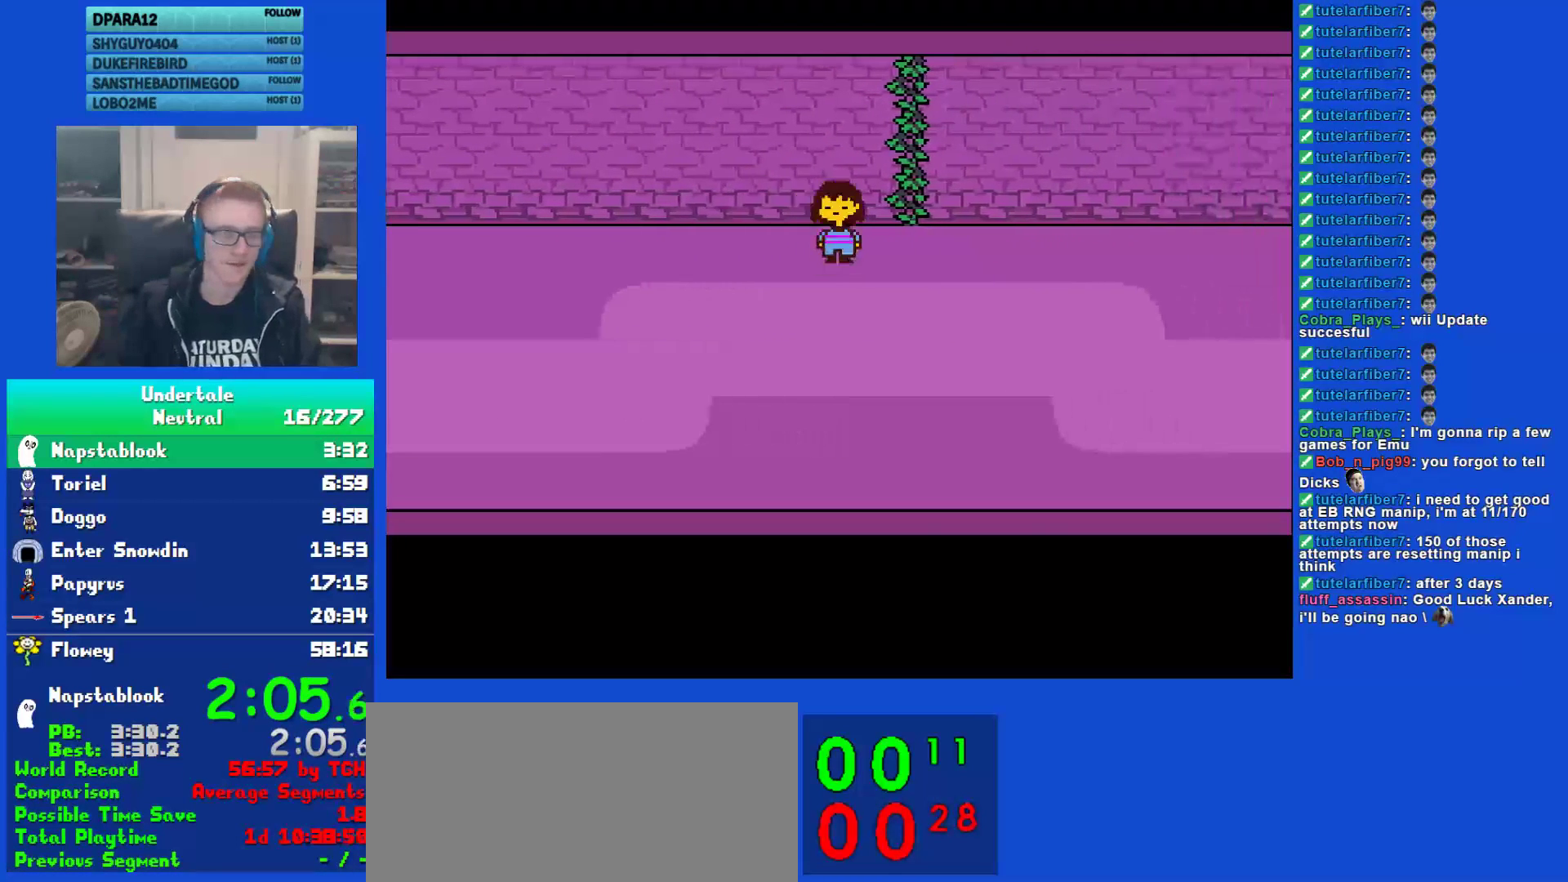
{"keys": ["down", "right", "up"], "events": []}
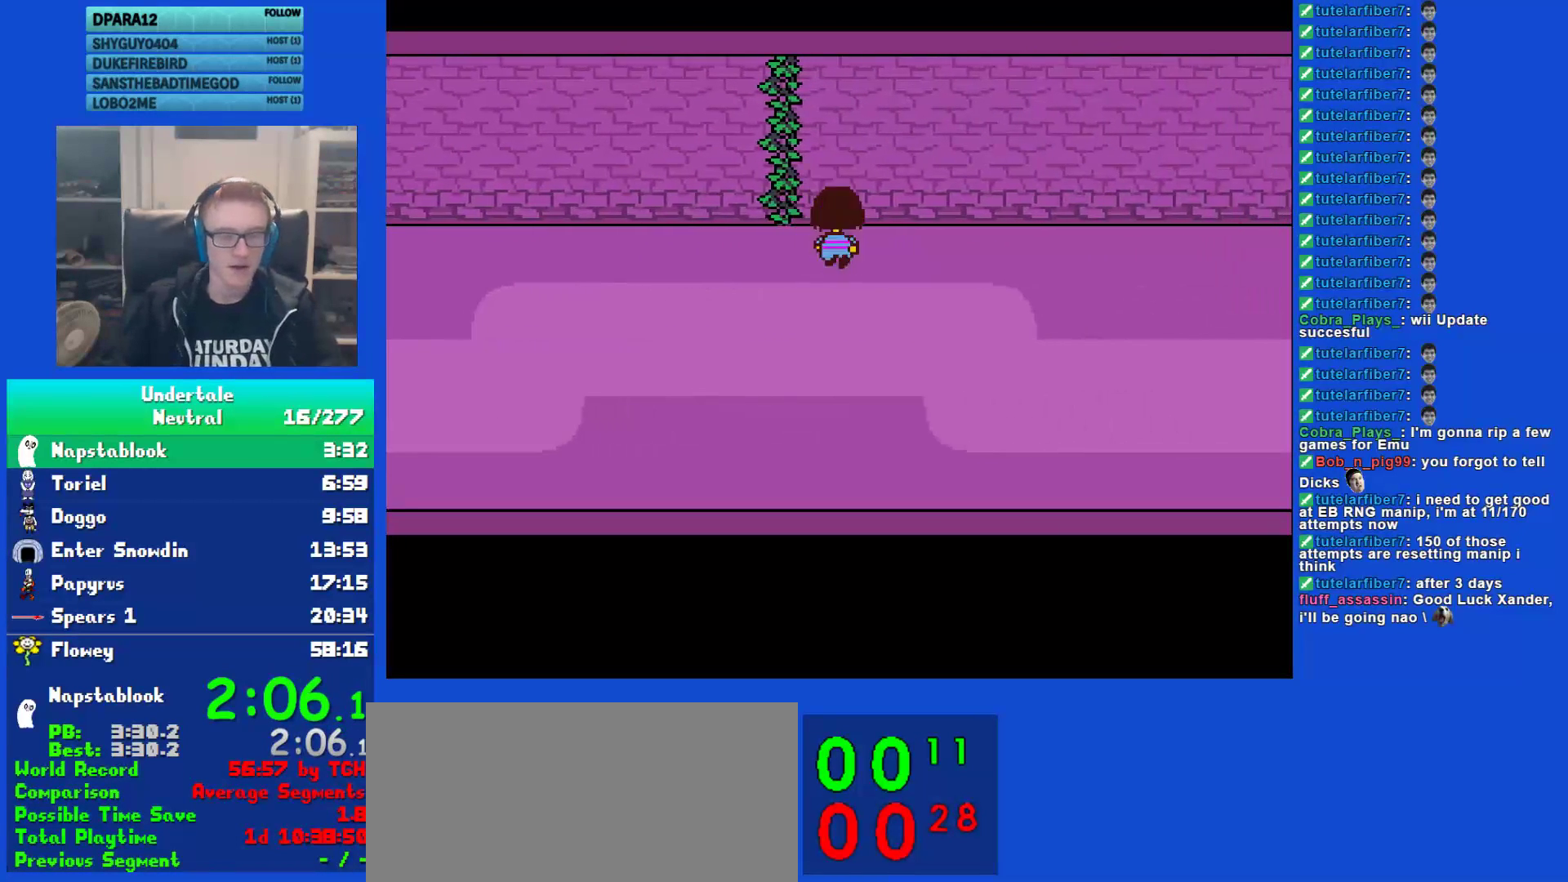
{"keys": ["down", "right", "up"], "events": []}
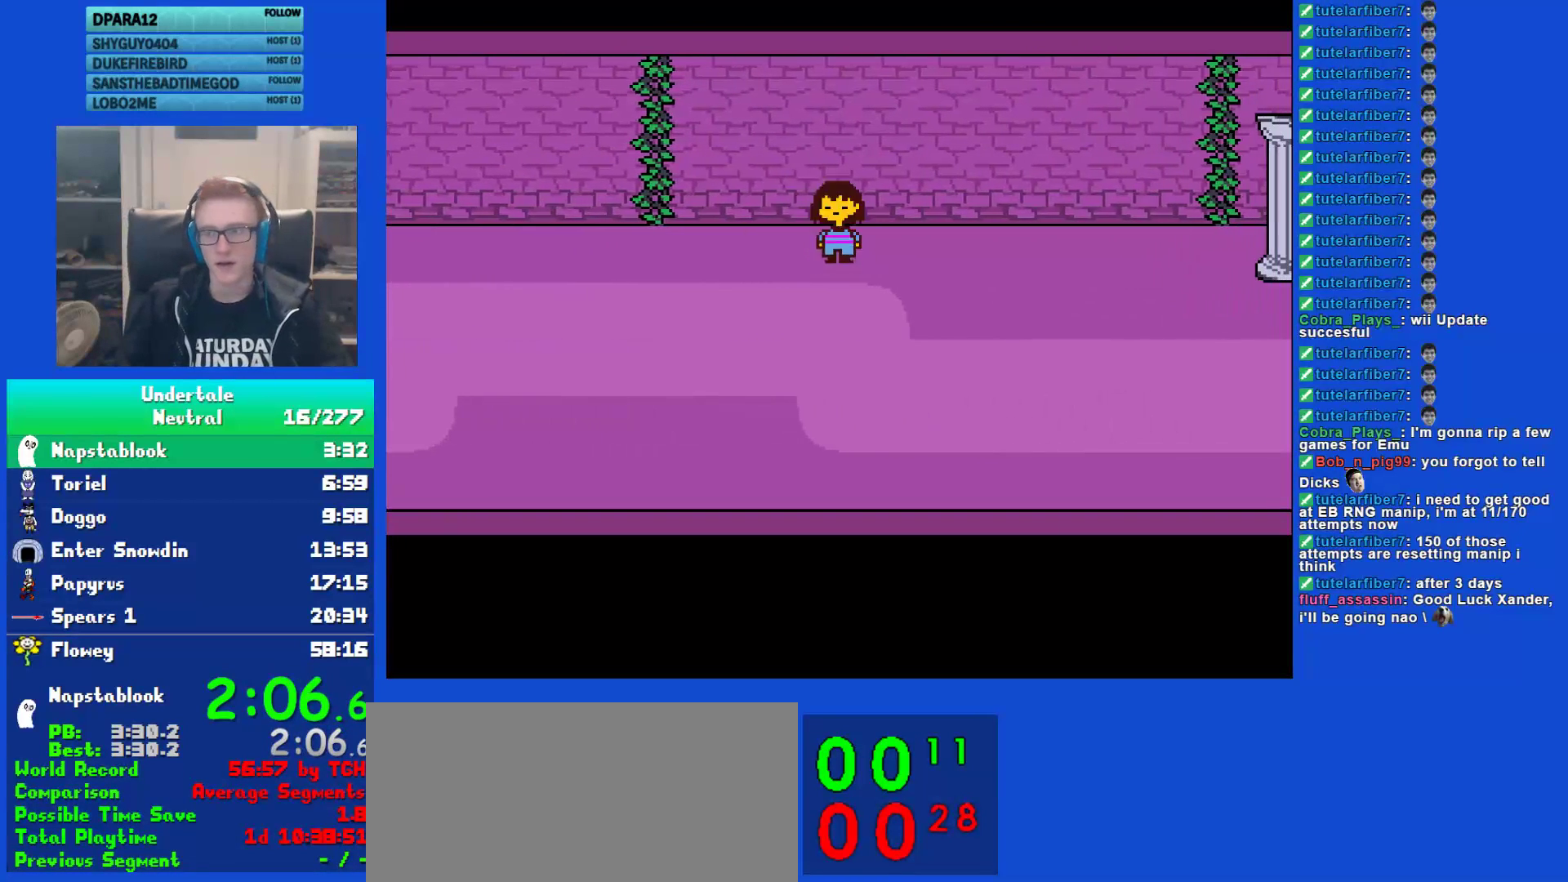
{"keys": ["down", "right", "up"], "events": []}
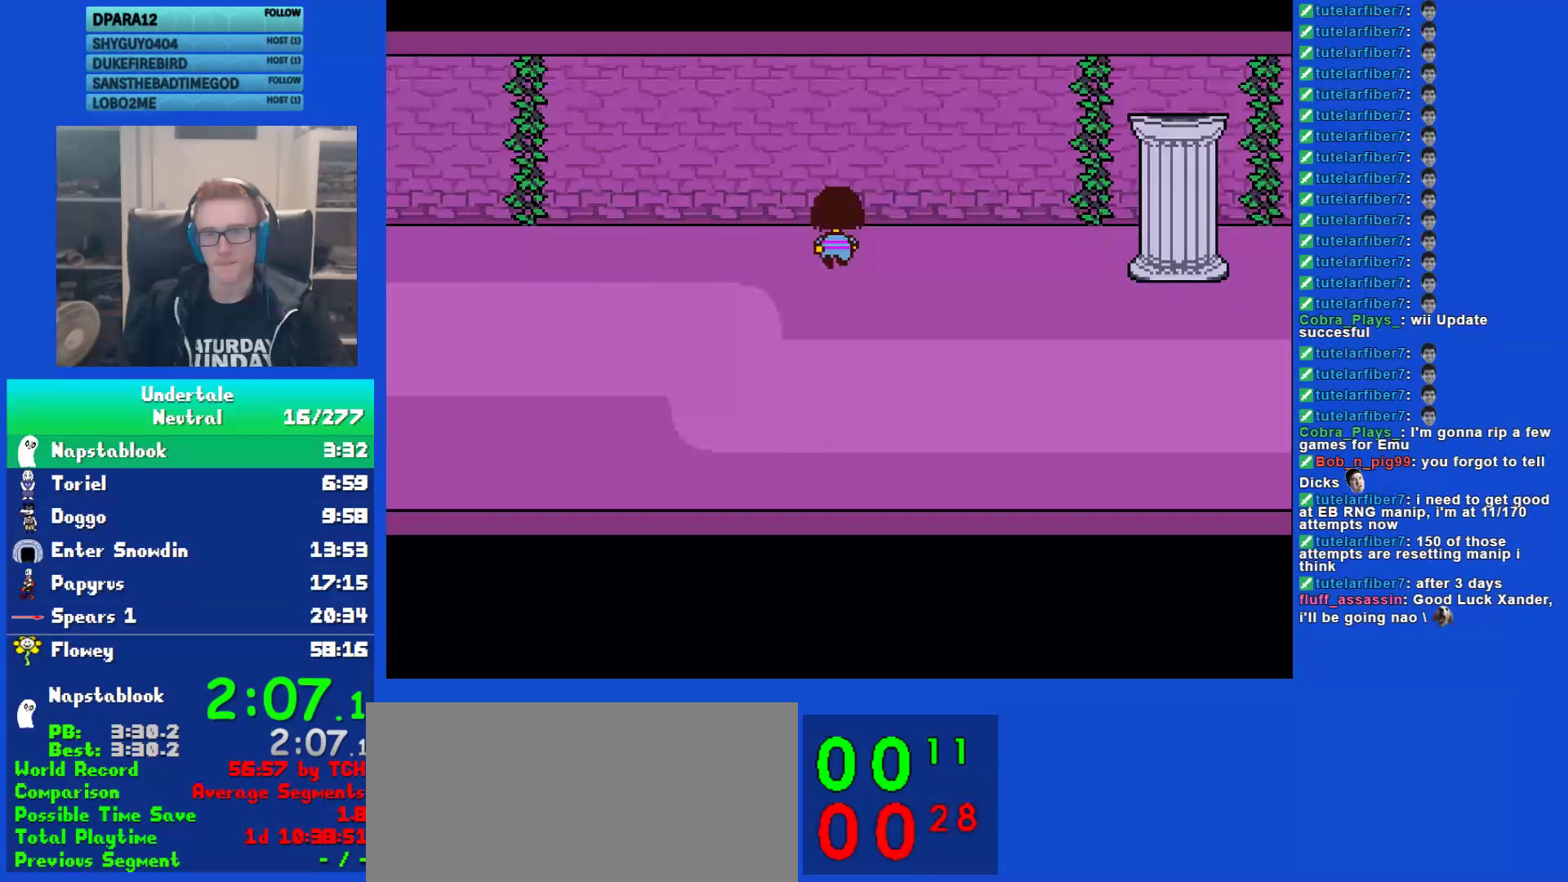
{"keys": ["down", "right", "up"], "events": []}
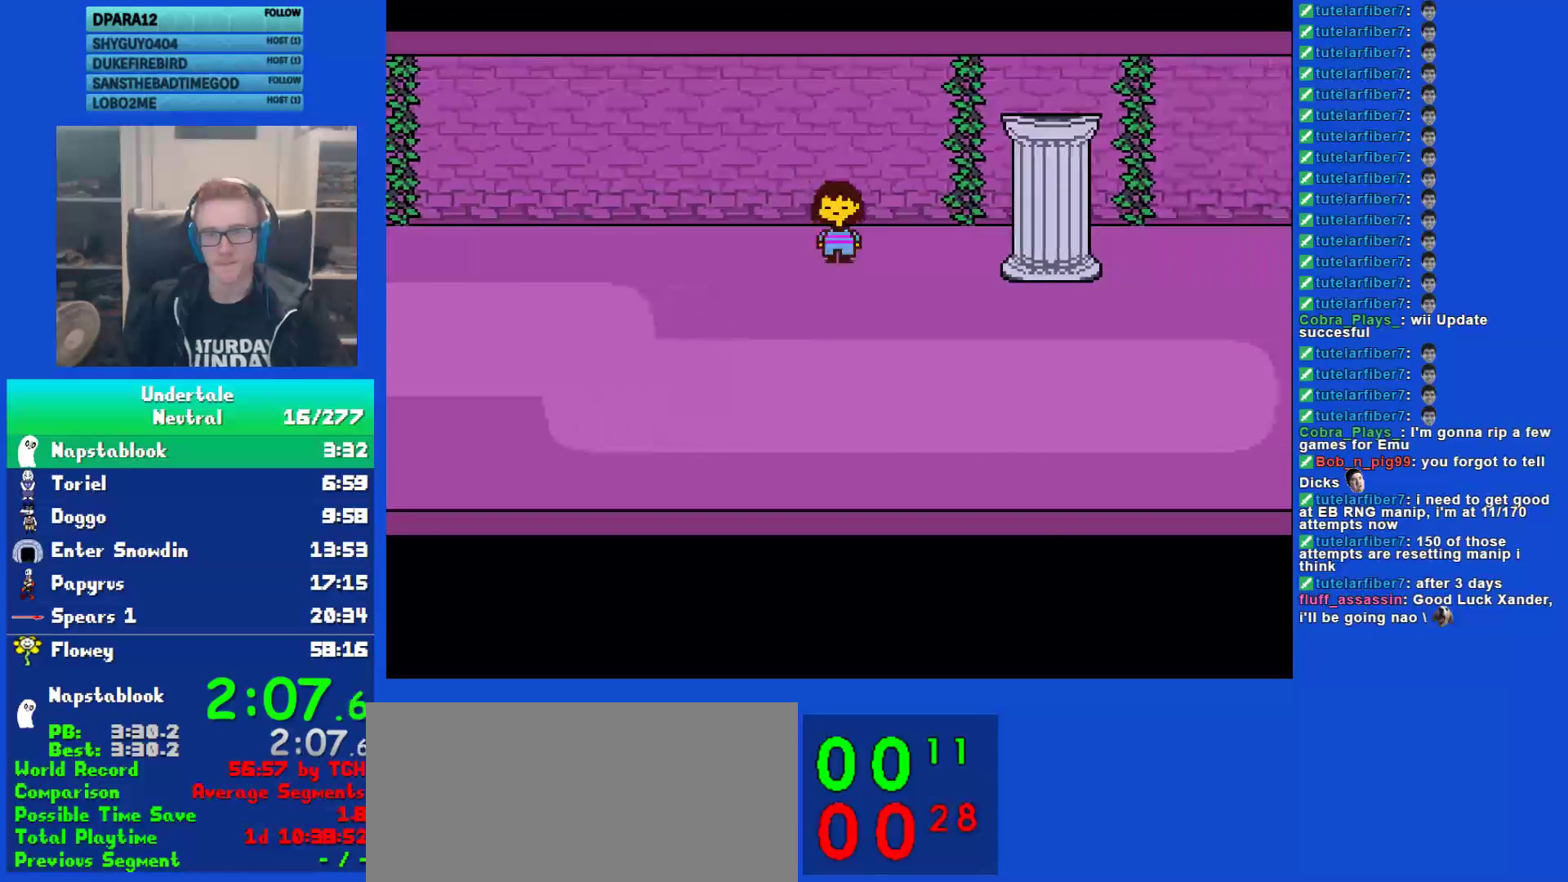
{"keys": ["down", "right"], "events": [[300, "up", "up"]]}
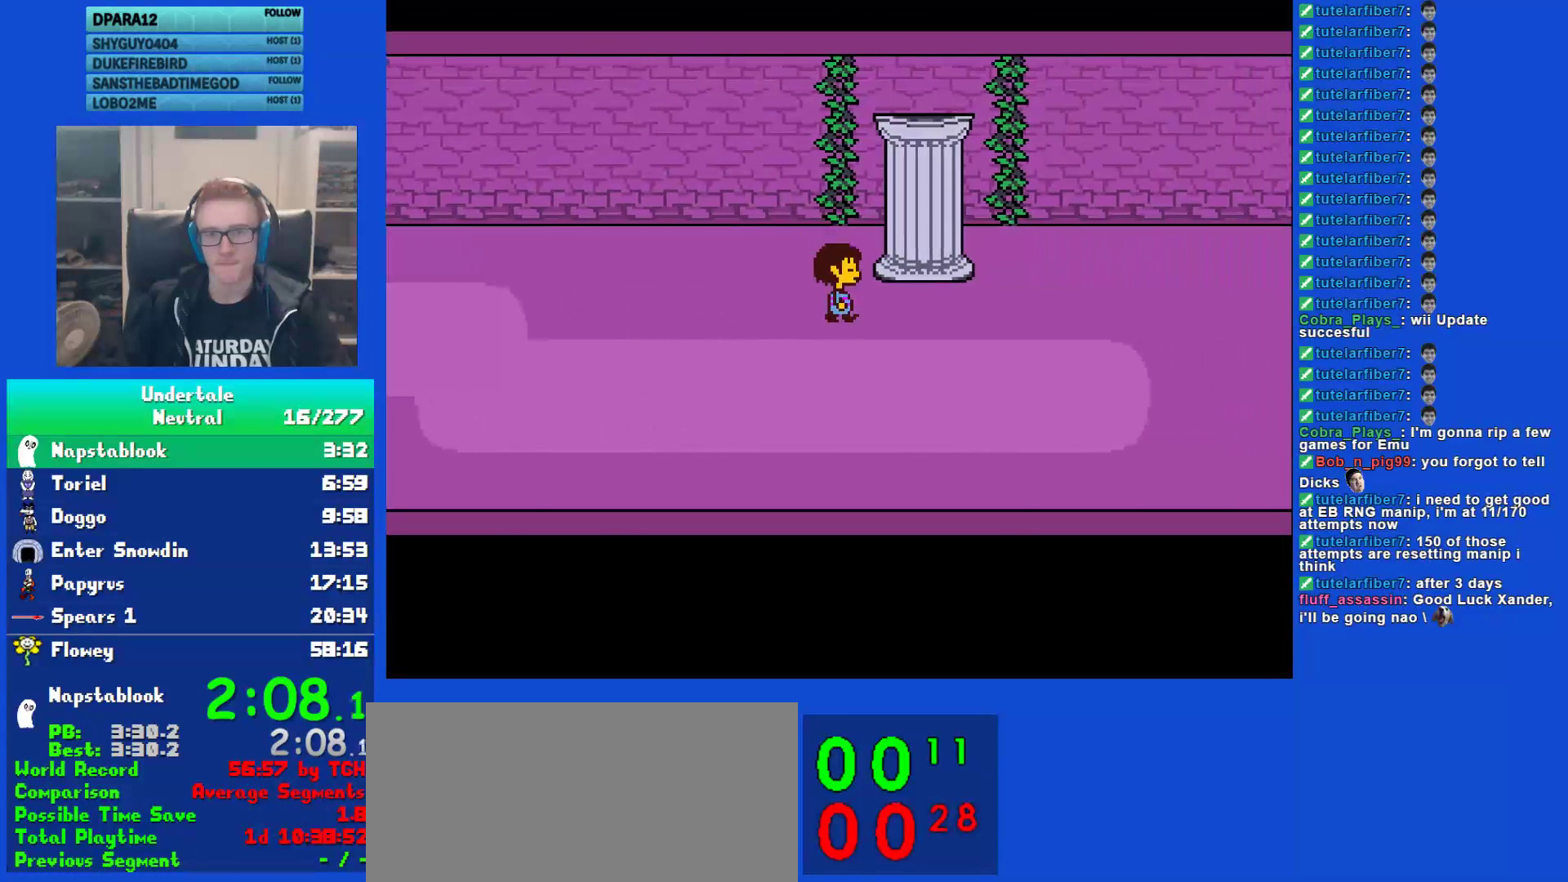
{"keys": ["right"], "events": [[417, "down", "up"]]}
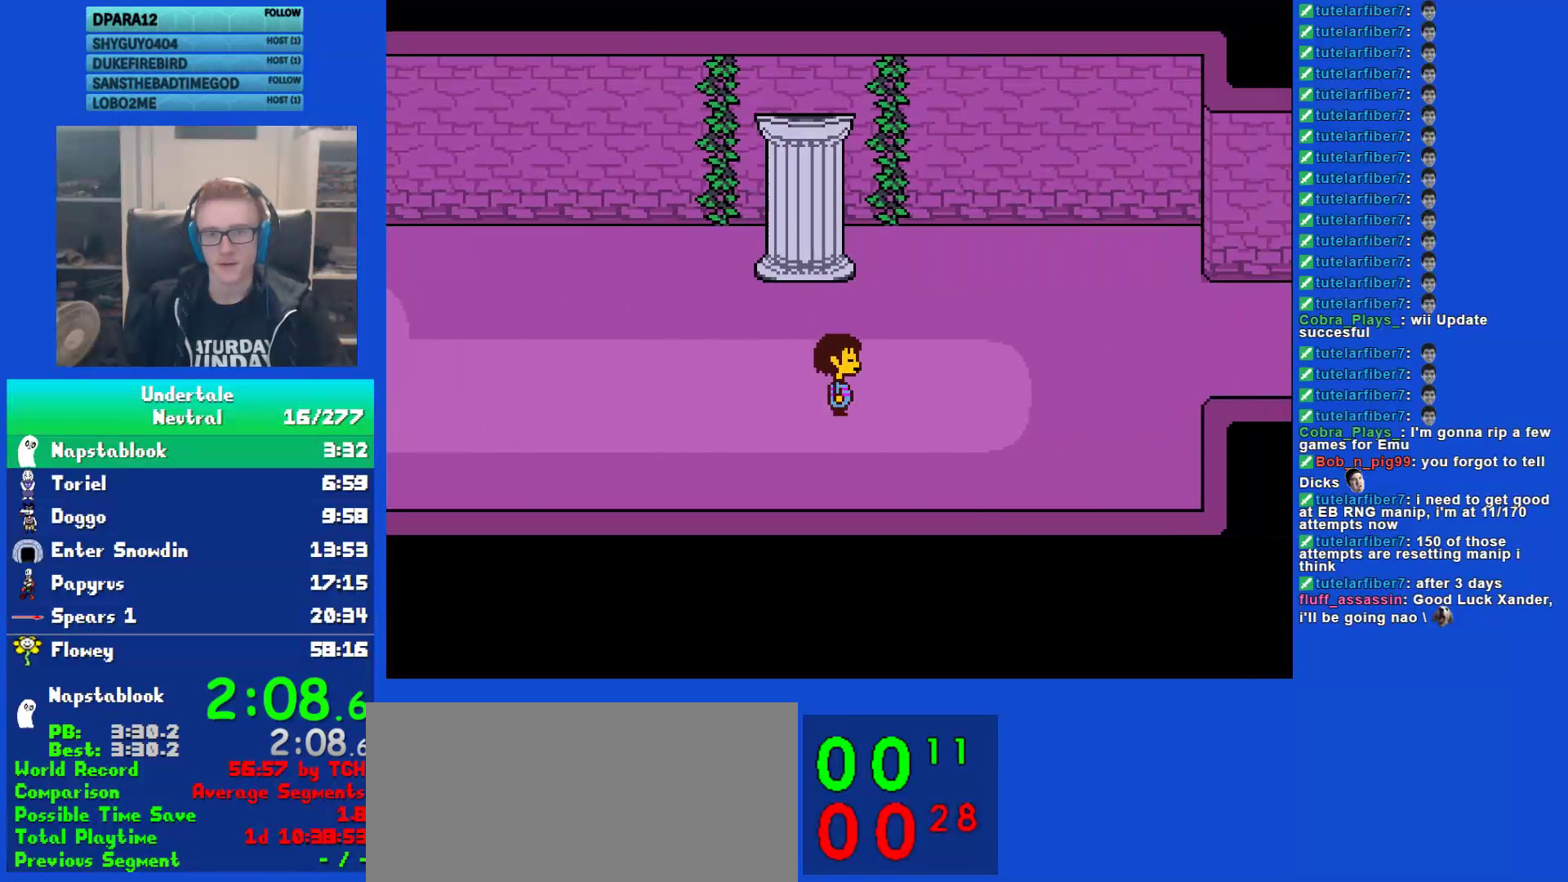
{"keys": ["right"], "events": []}
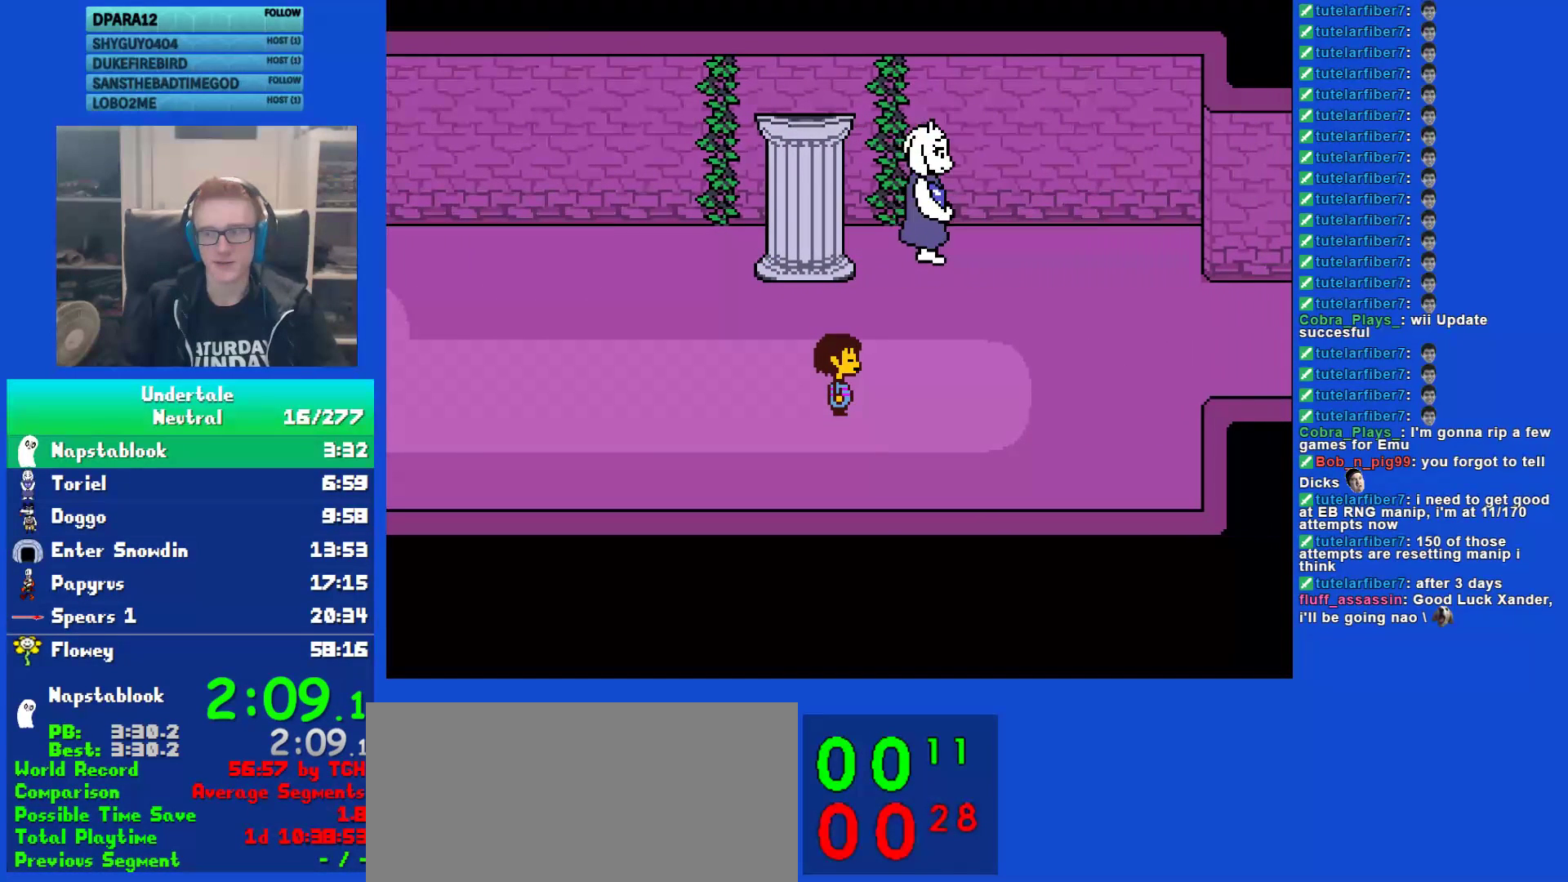
{"keys": ["right", "shift"], "events": [[50, "shift", "down"], [83, "return", "down"], [117, "return", "up"], [117, "shift", "up"], [183, "x", "down"], [217, "z", "down"], [250, "x", "up"], [283, "shift", "down"], [283, "z", "up"], [317, "return", "down"], [317, "shift", "up"], [350, "return", "up"], [383, "x", "down"], [417, "z", "down"], [450, "x", "up"], [483, "shift", "down"], [483, "z", "up"]]}
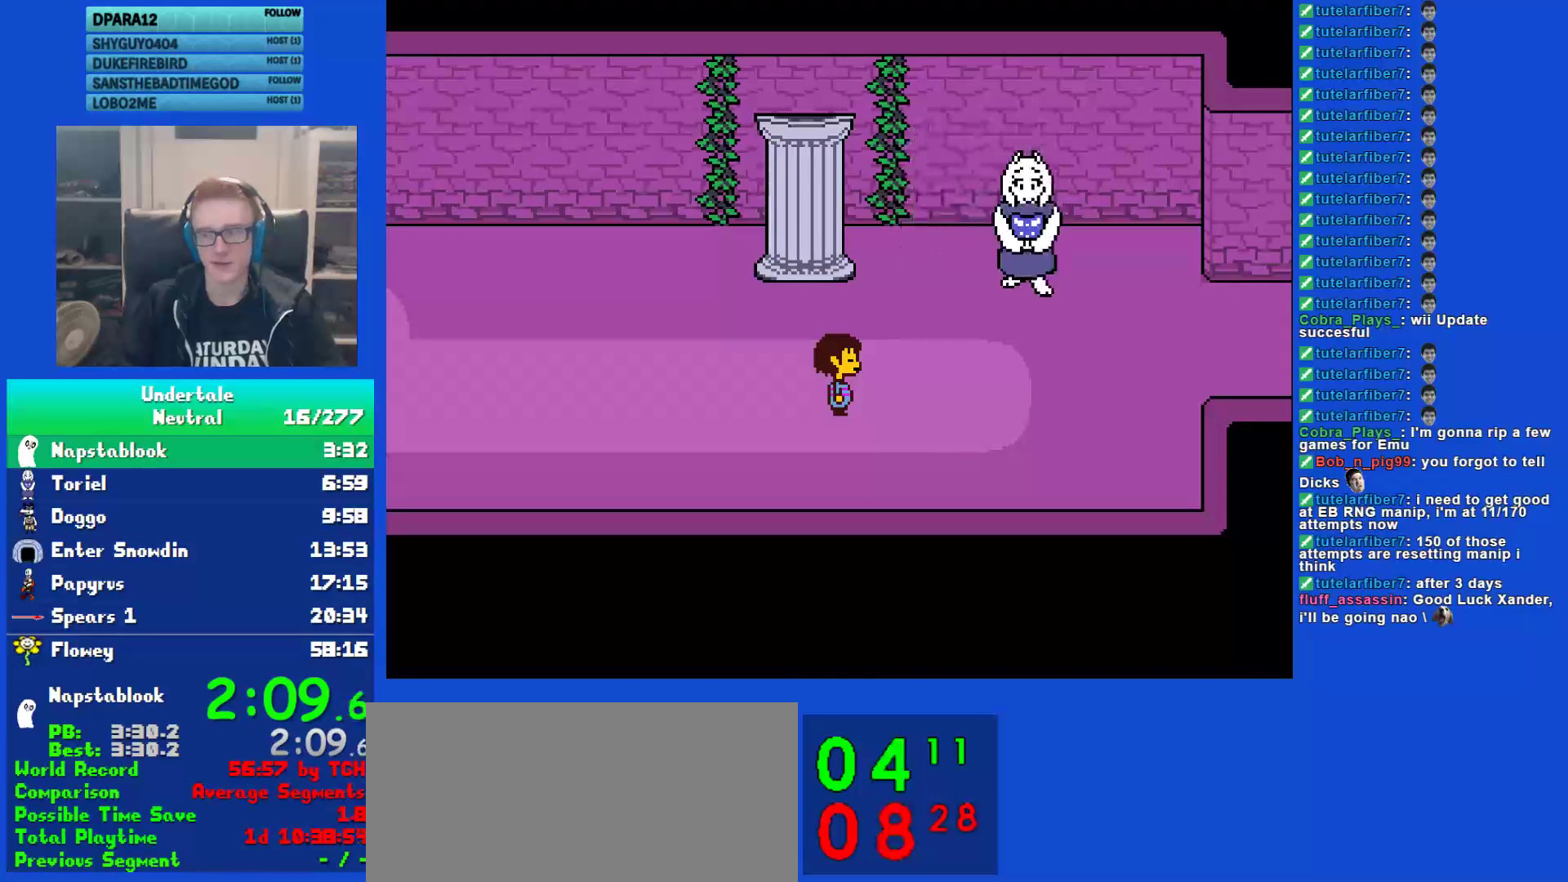
{"keys": ["right", "x"], "events": [[17, "return", "down"], [67, "shift", "up"], [100, "return", "up"], [100, "x", "down"], [133, "z", "down"], [167, "x", "up"], [200, "shift", "down"], [200, "z", "up"], [233, "return", "down"], [267, "shift", "up"], [300, "return", "up"], [300, "x", "down"], [333, "z", "down"], [367, "x", "up"], [400, "shift", "down"], [400, "z", "up"], [433, "return", "down"], [467, "shift", "up"], [500, "return", "up"], [500, "x", "down"]]}
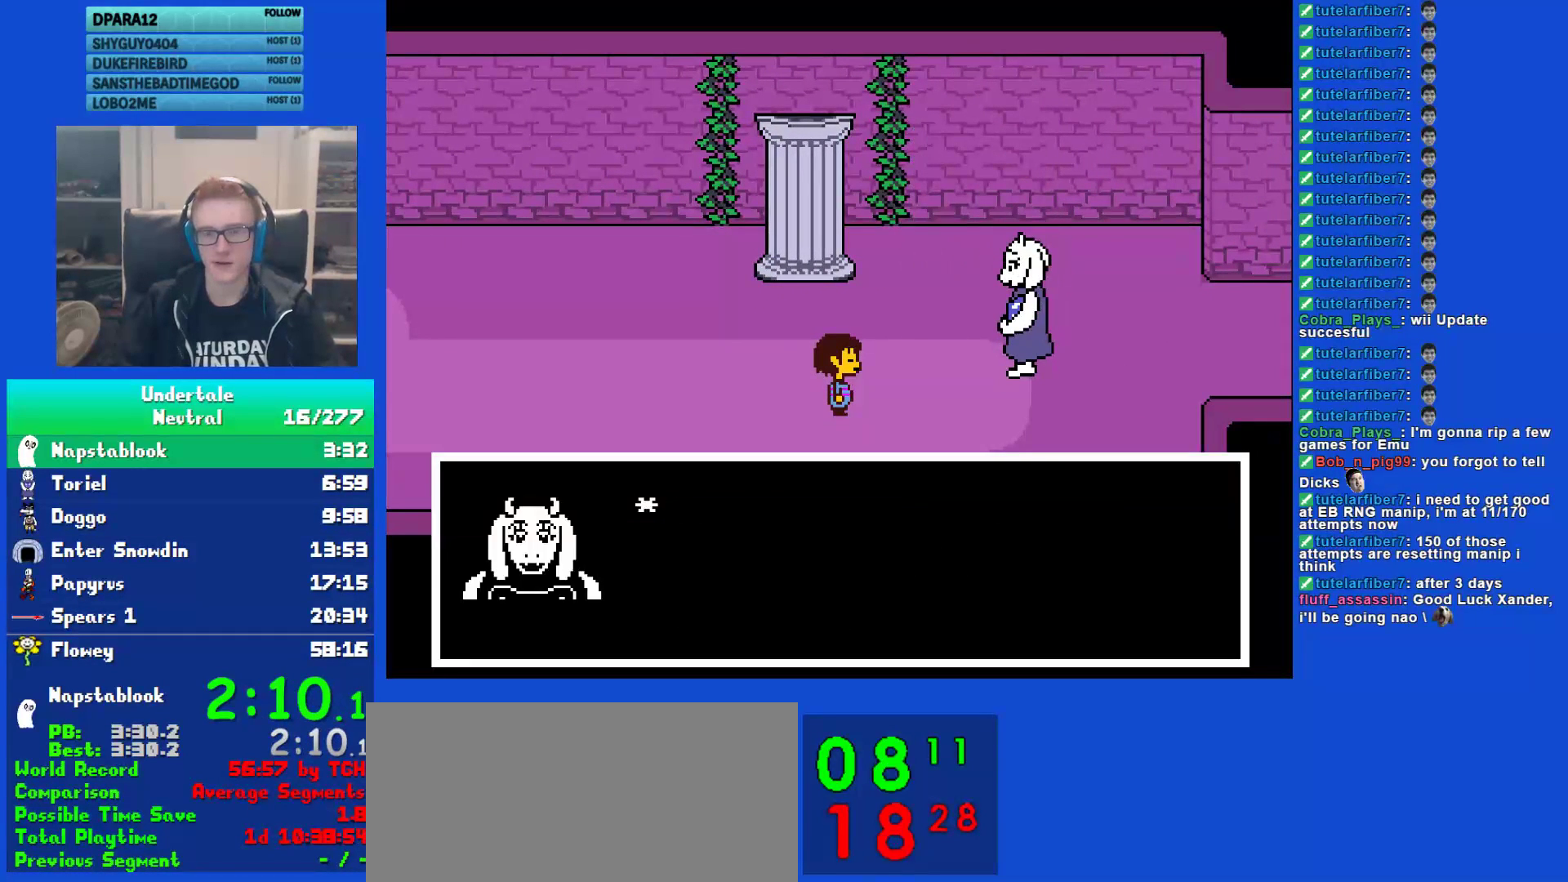
{"keys": ["return", "right", "shift"], "events": [[33, "z", "down"], [83, "x", "up"], [83, "z", "up"], [117, "return", "down"], [117, "shift", "down"], [150, "shift", "up"], [183, "x", "down"], [217, "return", "up"], [217, "z", "down"], [250, "x", "up"], [283, "shift", "down"], [283, "z", "up"], [317, "return", "down"], [350, "shift", "up"], [383, "x", "down"], [417, "return", "up"], [450, "x", "up"], [483, "return", "down"], [483, "shift", "down"]]}
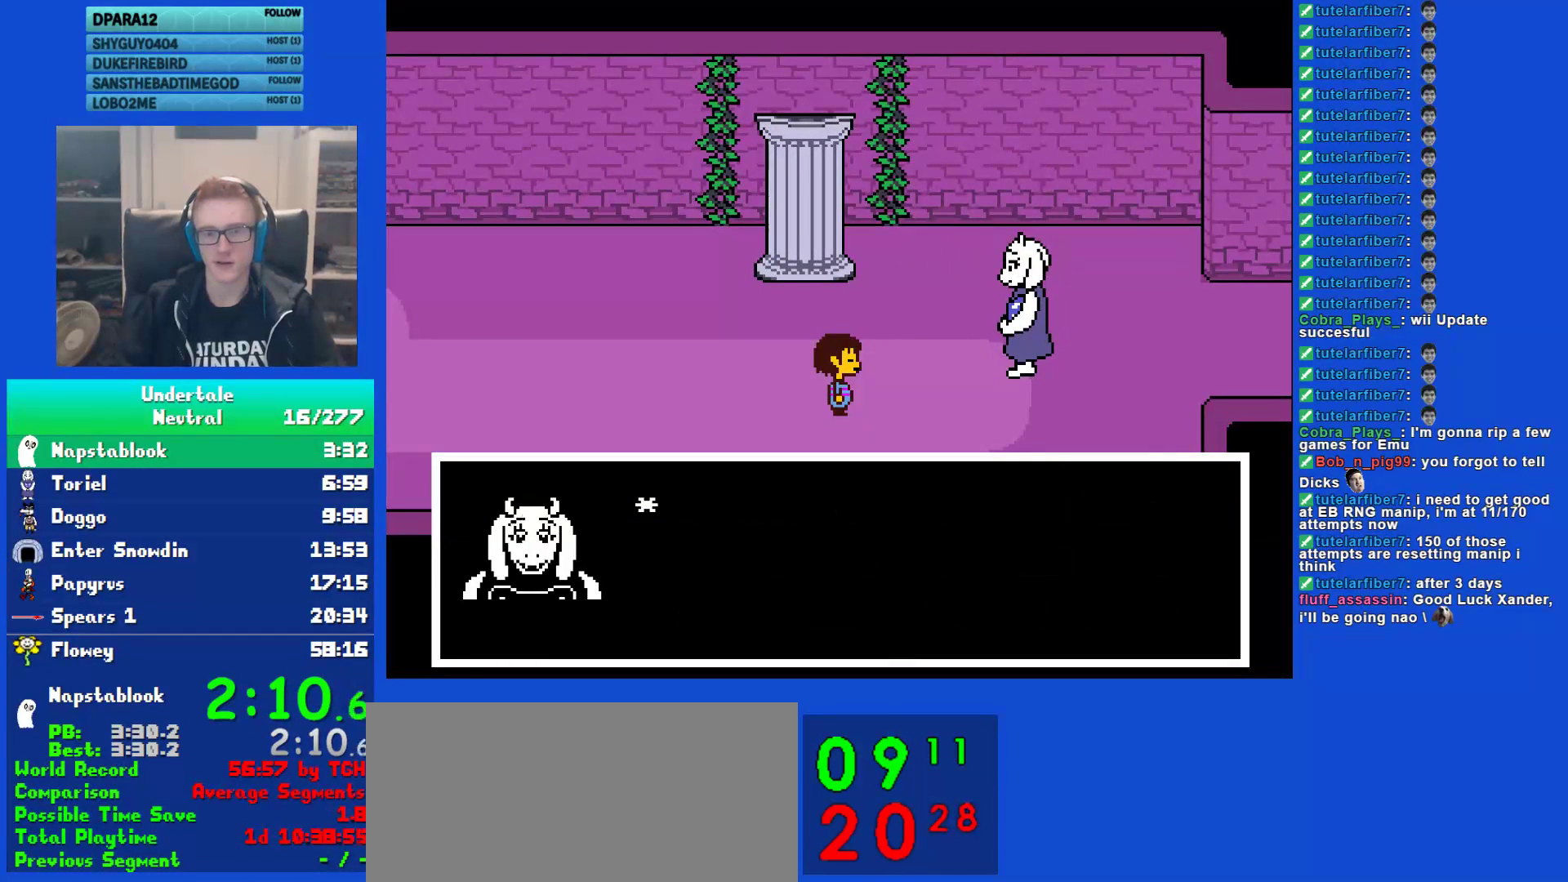
{"keys": ["right", "x", "z"], "events": [[50, "shift", "up"], [83, "return", "up"], [83, "x", "down"], [150, "shift", "down"], [150, "x", "up"], [200, "return", "down"], [233, "shift", "up"], [267, "x", "down"], [300, "return", "up"], [300, "z", "down"], [333, "x", "up"], [367, "shift", "down"], [367, "z", "up"], [400, "return", "down"], [433, "shift", "up"], [467, "return", "up"], [467, "x", "down"], [500, "z", "down"]]}
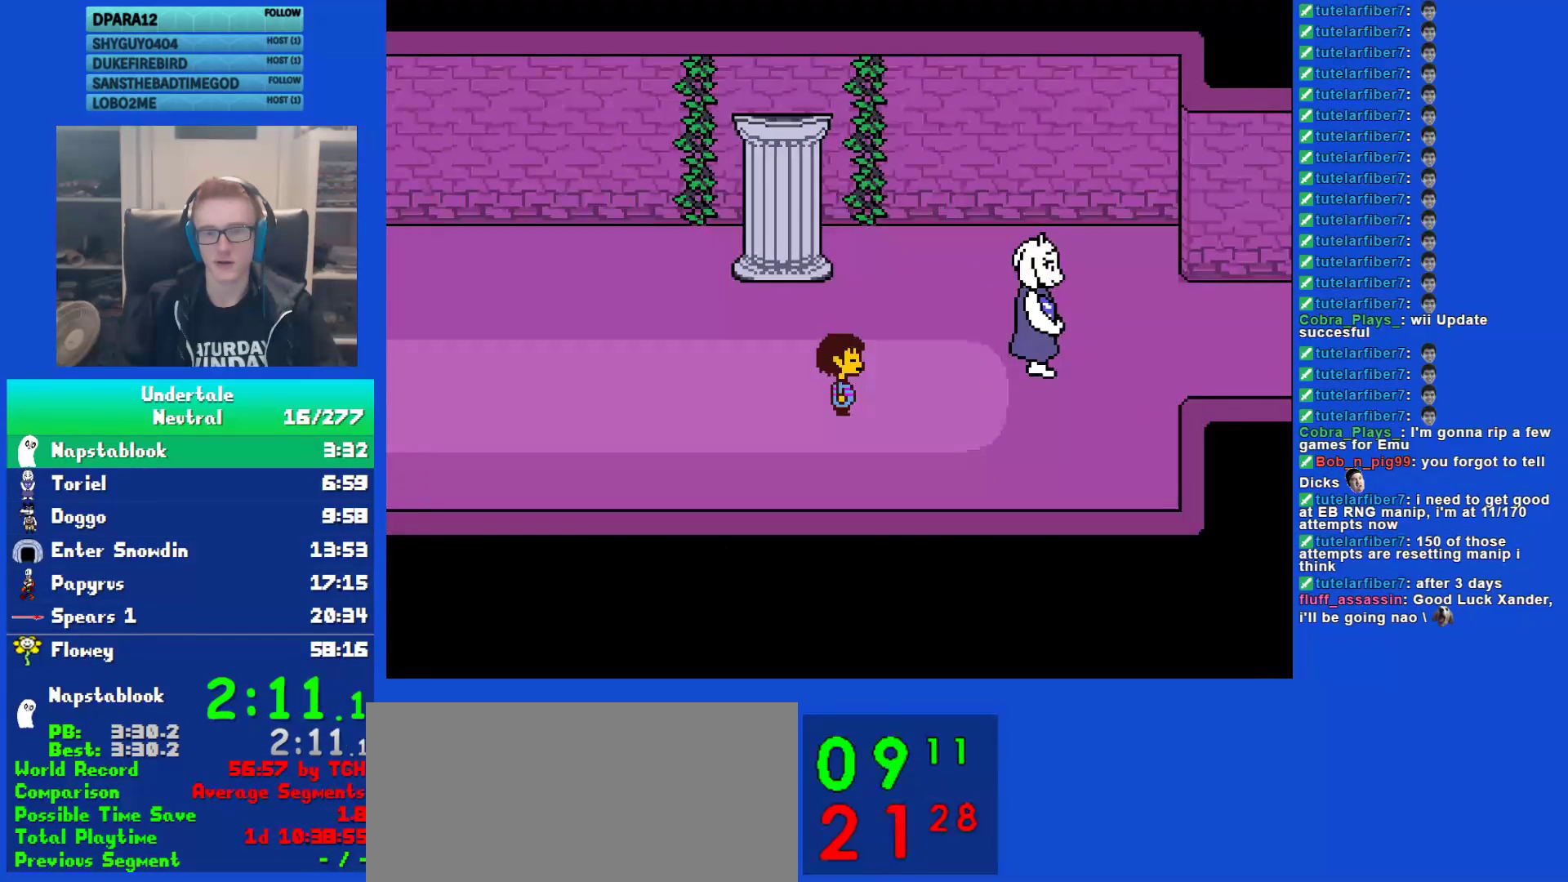
{"keys": ["right", "up"], "events": [[33, "x", "up"], [67, "return", "down"], [67, "shift", "down"], [67, "z", "up"], [133, "shift", "up"], [167, "return", "up"], [167, "x", "down"], [200, "z", "down"], [233, "x", "up"], [267, "z", "up"], [383, "up", "down"]]}
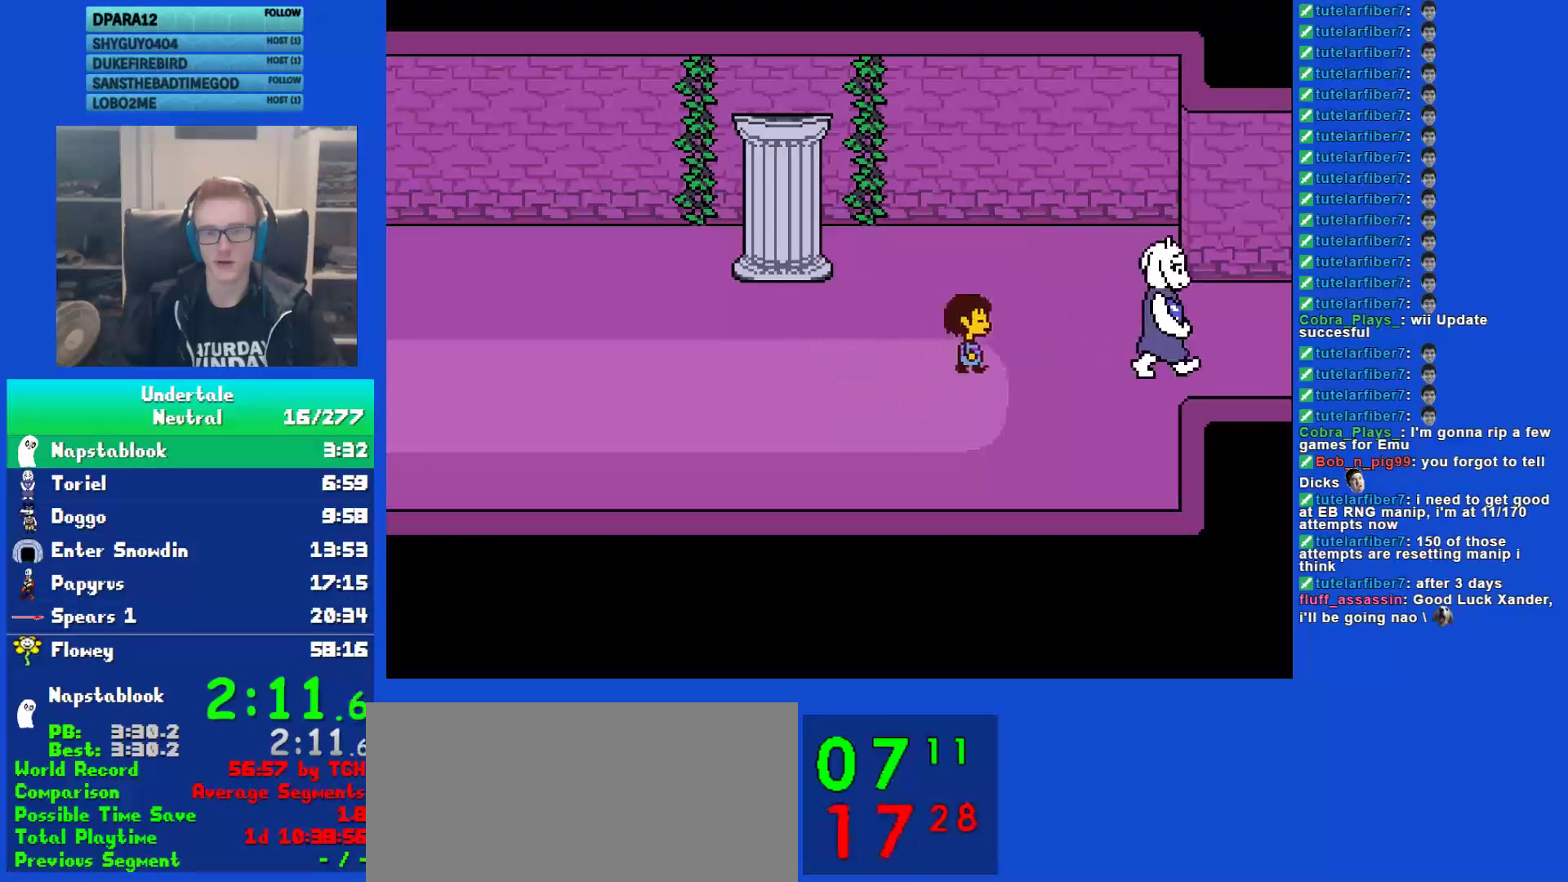
{"keys": ["return", "right", "shift"], "events": [[117, "up", "up"], [250, "shift", "down"], [283, "return", "down"], [317, "shift", "up"], [350, "return", "up"], [350, "x", "down"], [417, "x", "up"], [417, "z", "down"], [450, "shift", "down"], [450, "z", "up"], [483, "return", "down"]]}
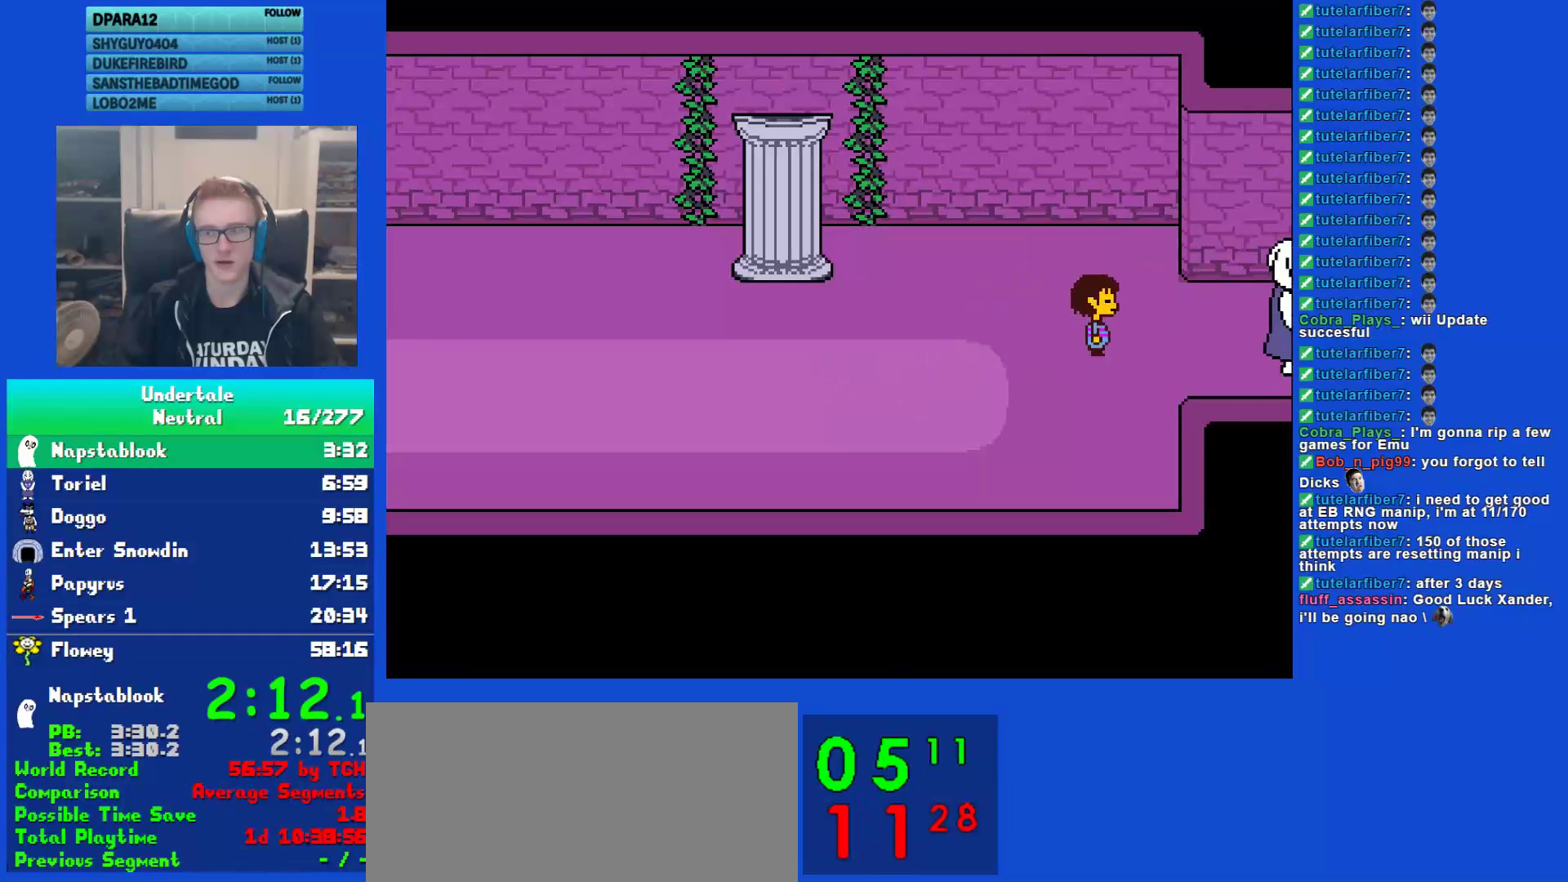
{"keys": ["right", "x"], "events": [[17, "shift", "up"], [50, "return", "up"], [50, "x", "down"], [83, "z", "down"], [117, "x", "up"], [150, "z", "up"], [183, "return", "down"], [183, "shift", "down"], [217, "shift", "up"], [250, "return", "up"], [283, "x", "down"], [333, "x", "up"], [333, "z", "down"], [367, "shift", "down"], [367, "z", "up"], [400, "return", "down"], [467, "shift", "up"], [500, "return", "up"], [500, "x", "down"]]}
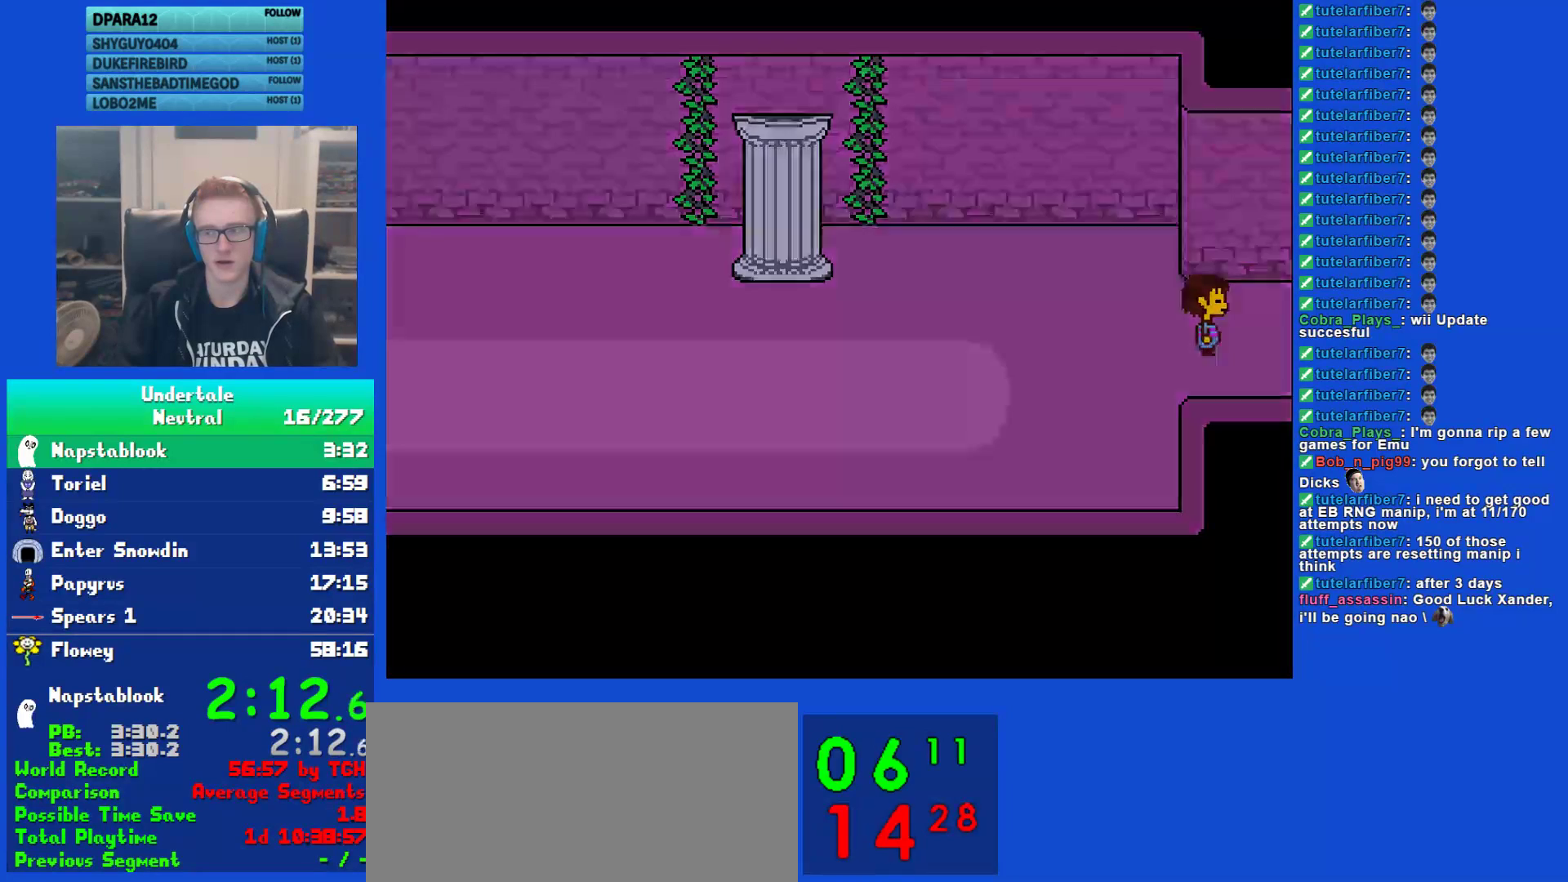
{"keys": ["return", "right", "shift"], "events": [[67, "x", "up"], [100, "shift", "down"], [133, "return", "down"], [167, "shift", "up"], [200, "return", "up"], [200, "x", "down"], [200, "z", "down"], [267, "shift", "down"], [267, "x", "up"], [267, "z", "up"], [300, "return", "down"], [367, "shift", "up"], [367, "x", "down"], [400, "return", "up"], [400, "z", "down"], [433, "x", "up"], [467, "shift", "down"], [467, "z", "up"], [500, "return", "down"]]}
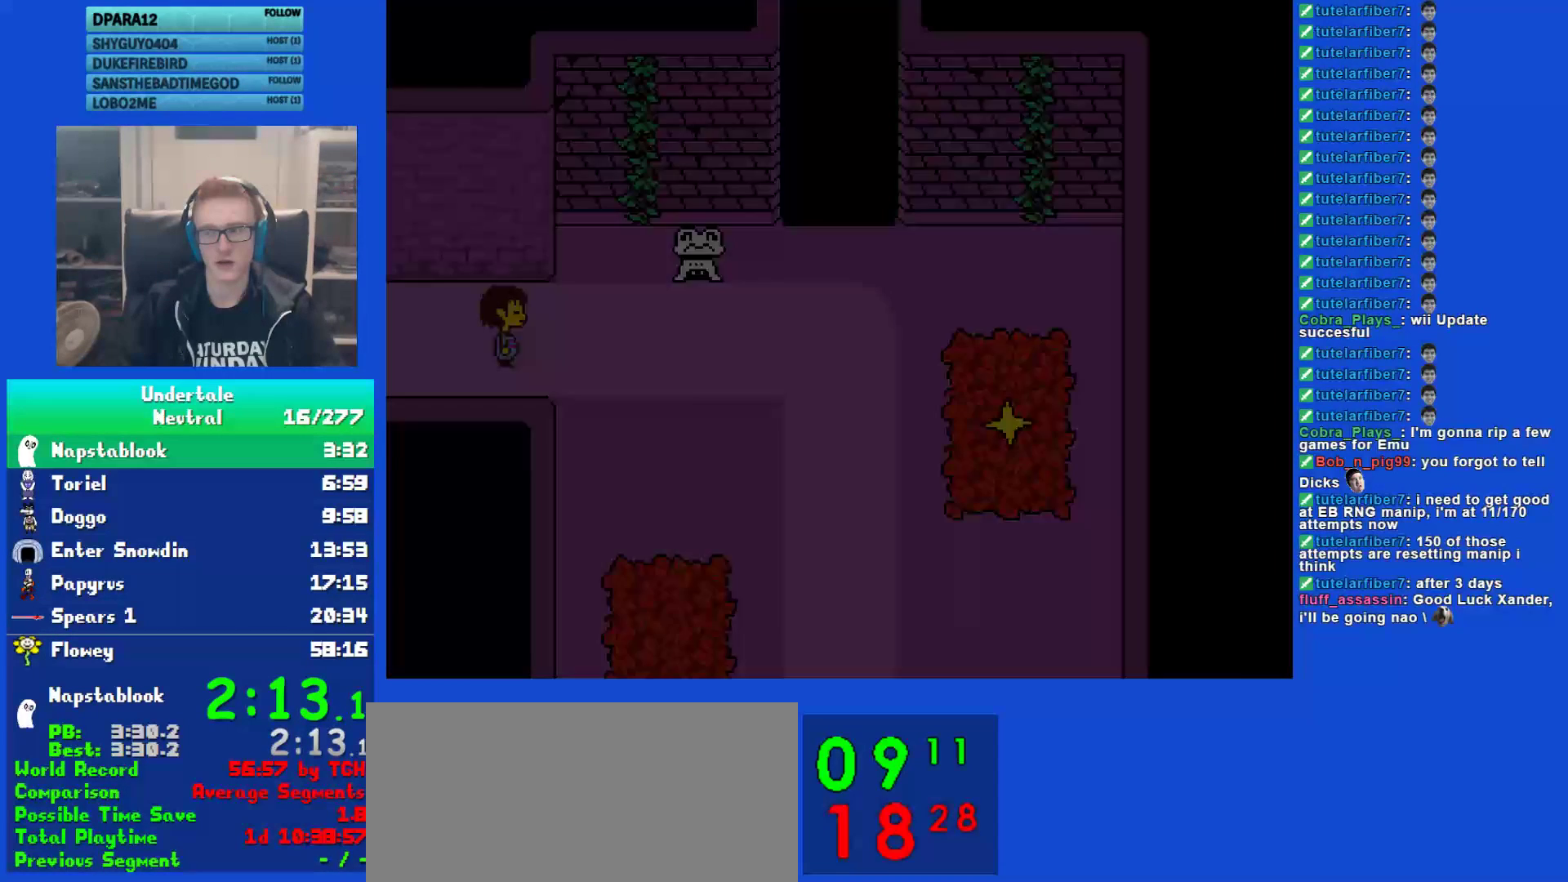
{"keys": ["right", "x", "z"], "events": [[33, "shift", "up"], [67, "return", "up"], [67, "x", "down"], [100, "z", "down"], [150, "x", "up"], [183, "shift", "down"], [183, "z", "up"], [217, "return", "down"], [250, "shift", "up"], [283, "return", "up"], [283, "x", "down"], [350, "shift", "down"], [350, "x", "up"], [383, "return", "down"], [417, "shift", "up"], [450, "x", "down"], [483, "return", "up"], [483, "z", "down"]]}
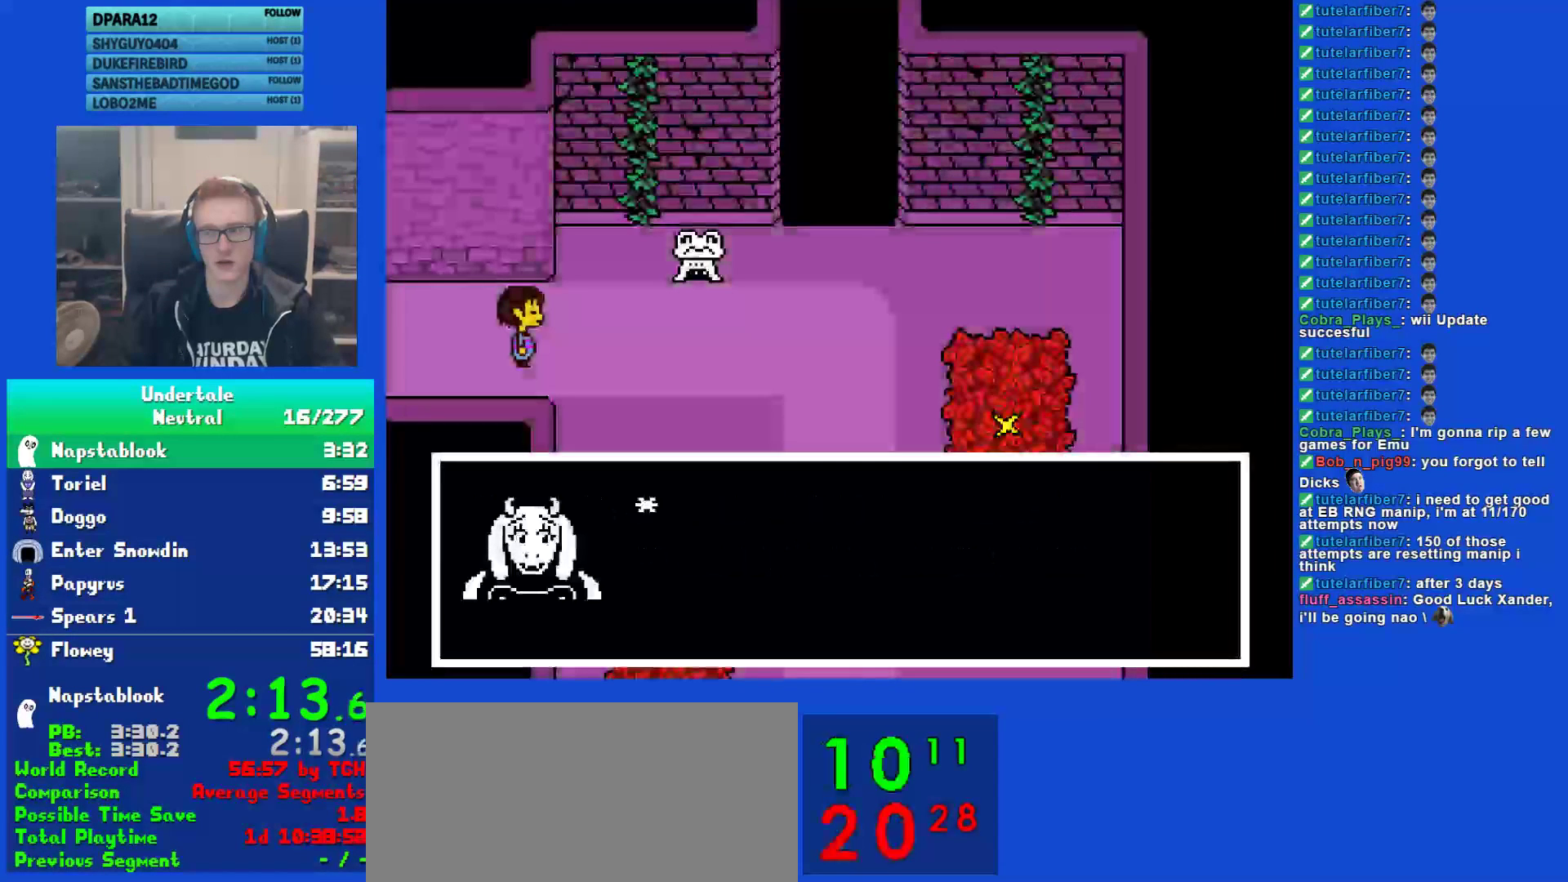
{"keys": ["return", "right", "x"], "events": [[17, "x", "up"], [50, "shift", "down"], [50, "z", "up"], [83, "return", "down"], [117, "shift", "up"], [117, "x", "down"], [150, "return", "up"], [233, "shift", "down"], [233, "x", "up"], [267, "return", "down"], [300, "shift", "up"], [333, "x", "down"], [367, "return", "up"], [367, "z", "down"], [400, "shift", "down"], [400, "x", "up"], [433, "return", "down"], [433, "z", "up"], [467, "shift", "up"], [500, "x", "down"]]}
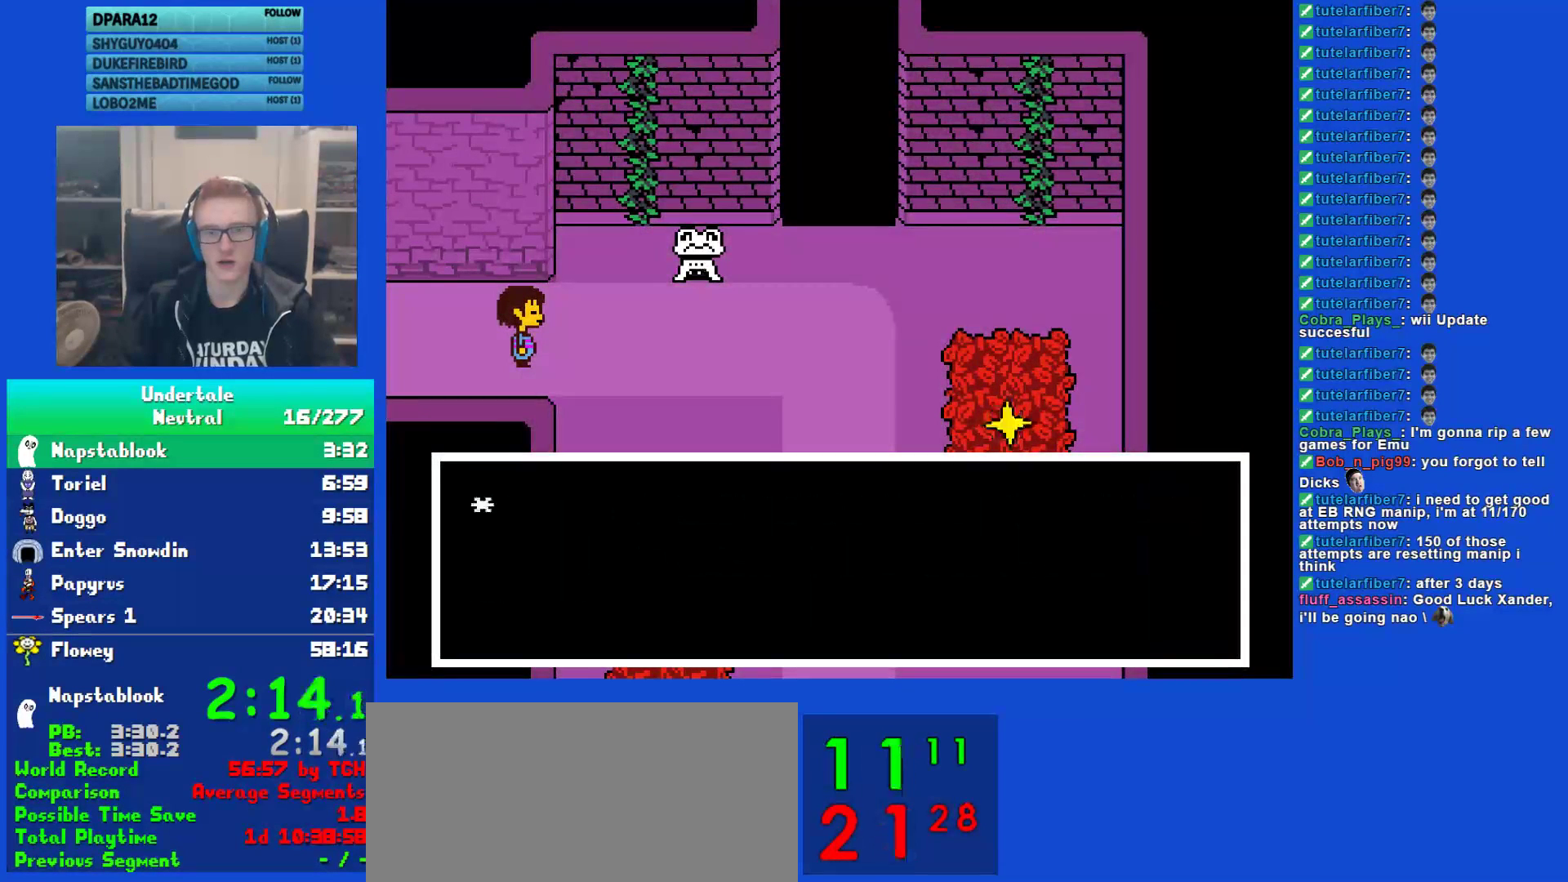
{"keys": ["down", "right"], "events": [[33, "return", "up"], [33, "z", "down"], [67, "x", "up"], [100, "z", "up"], [167, "x", "down"], [200, "down", "down"], [200, "z", "down"], [233, "x", "up"], [267, "z", "up"], [300, "x", "down"], [333, "z", "down"], [417, "x", "up"], [450, "z", "up"]]}
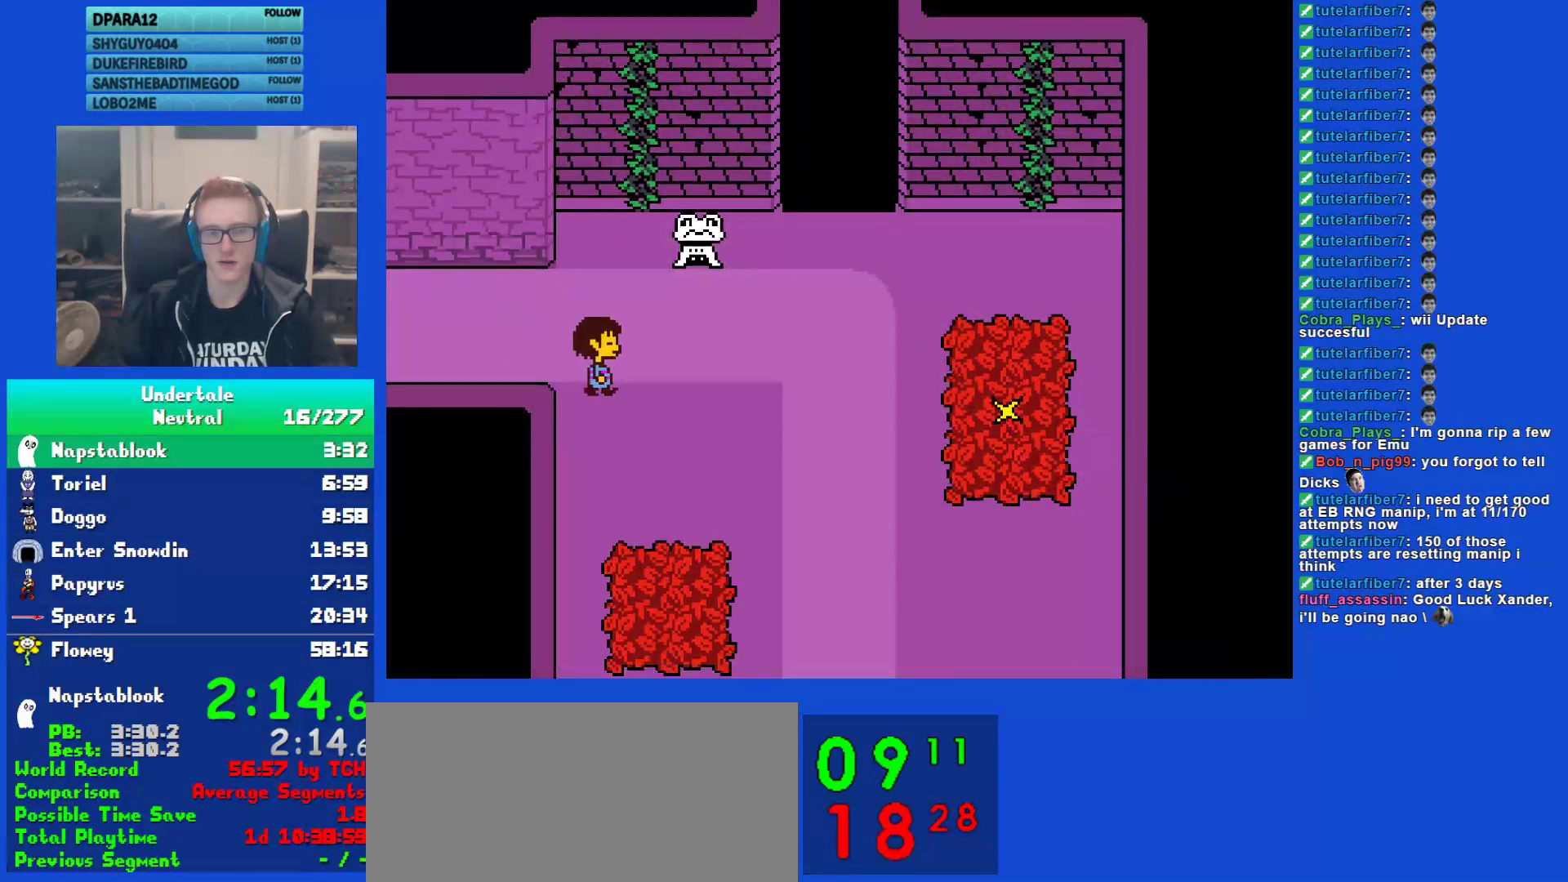
{"keys": ["down", "right"], "events": []}
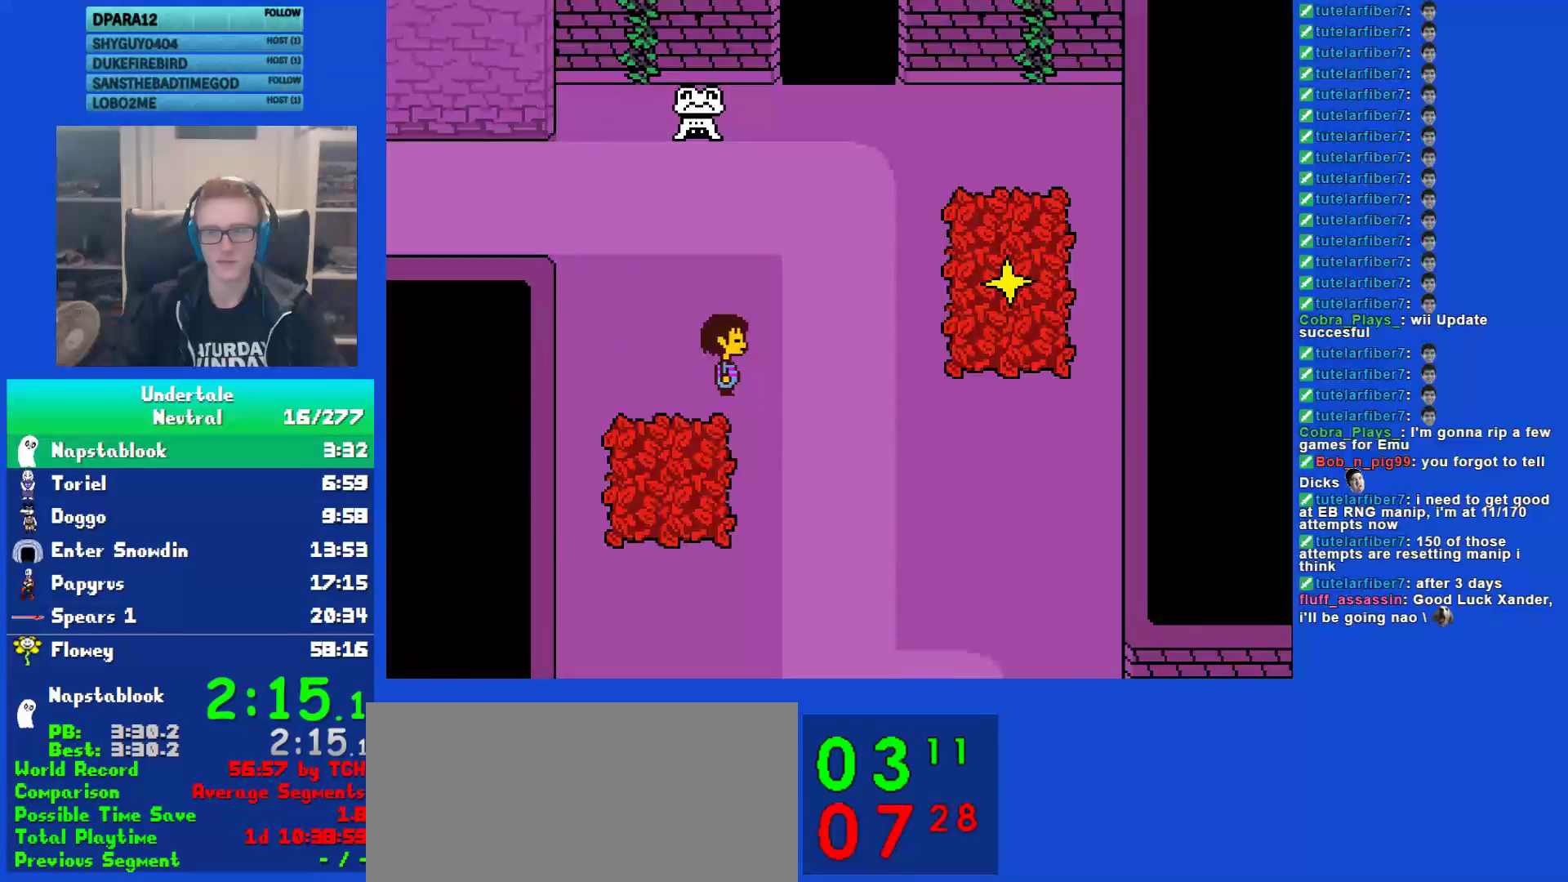
{"keys": ["down", "right"], "events": []}
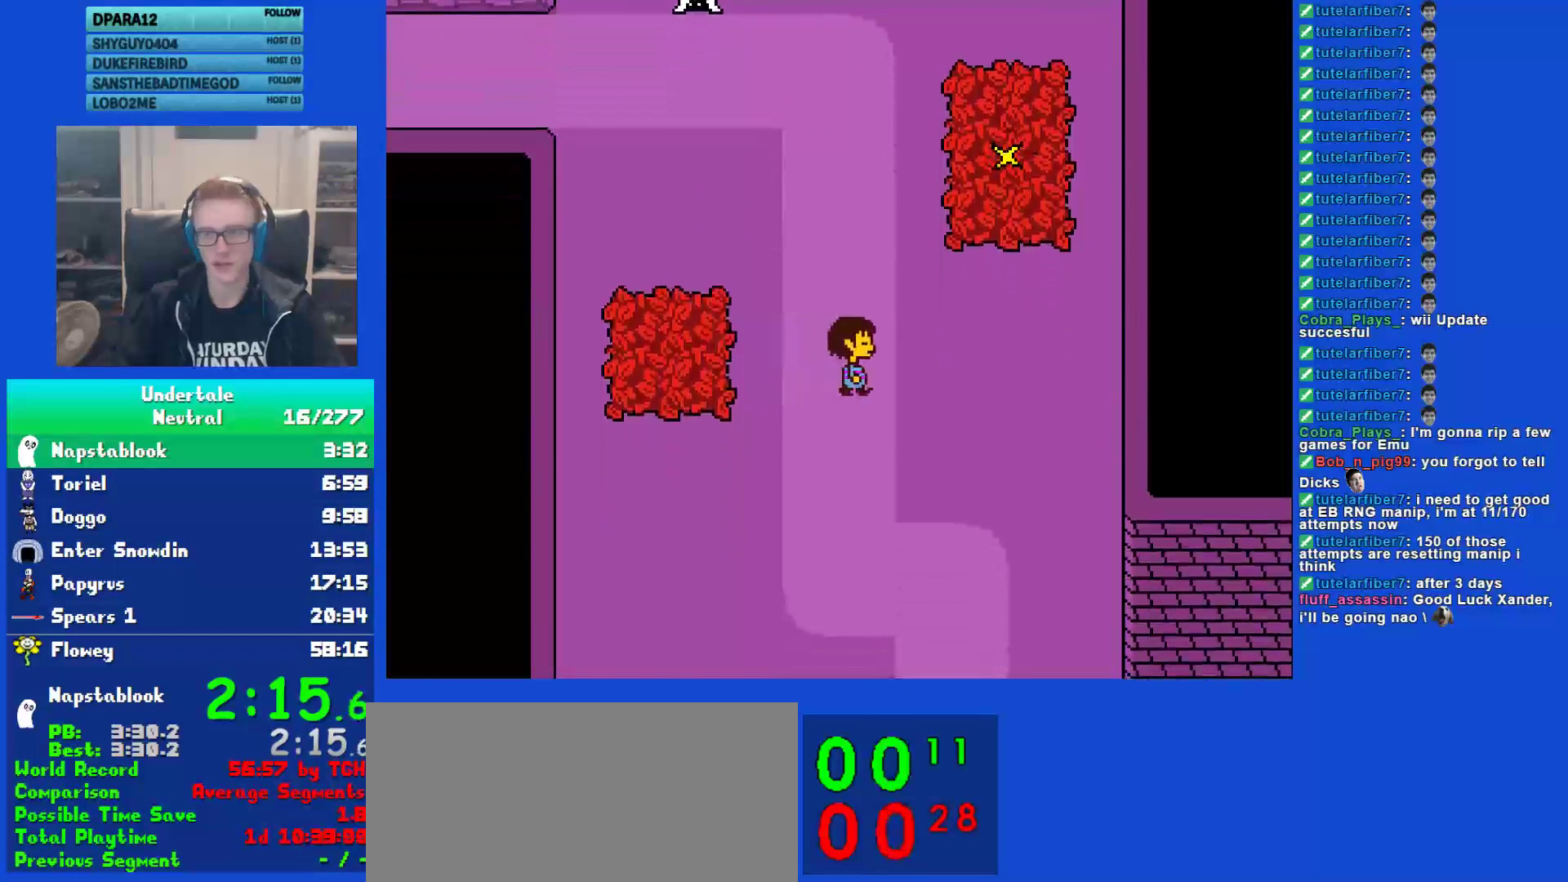
{"keys": ["down", "right"], "events": []}
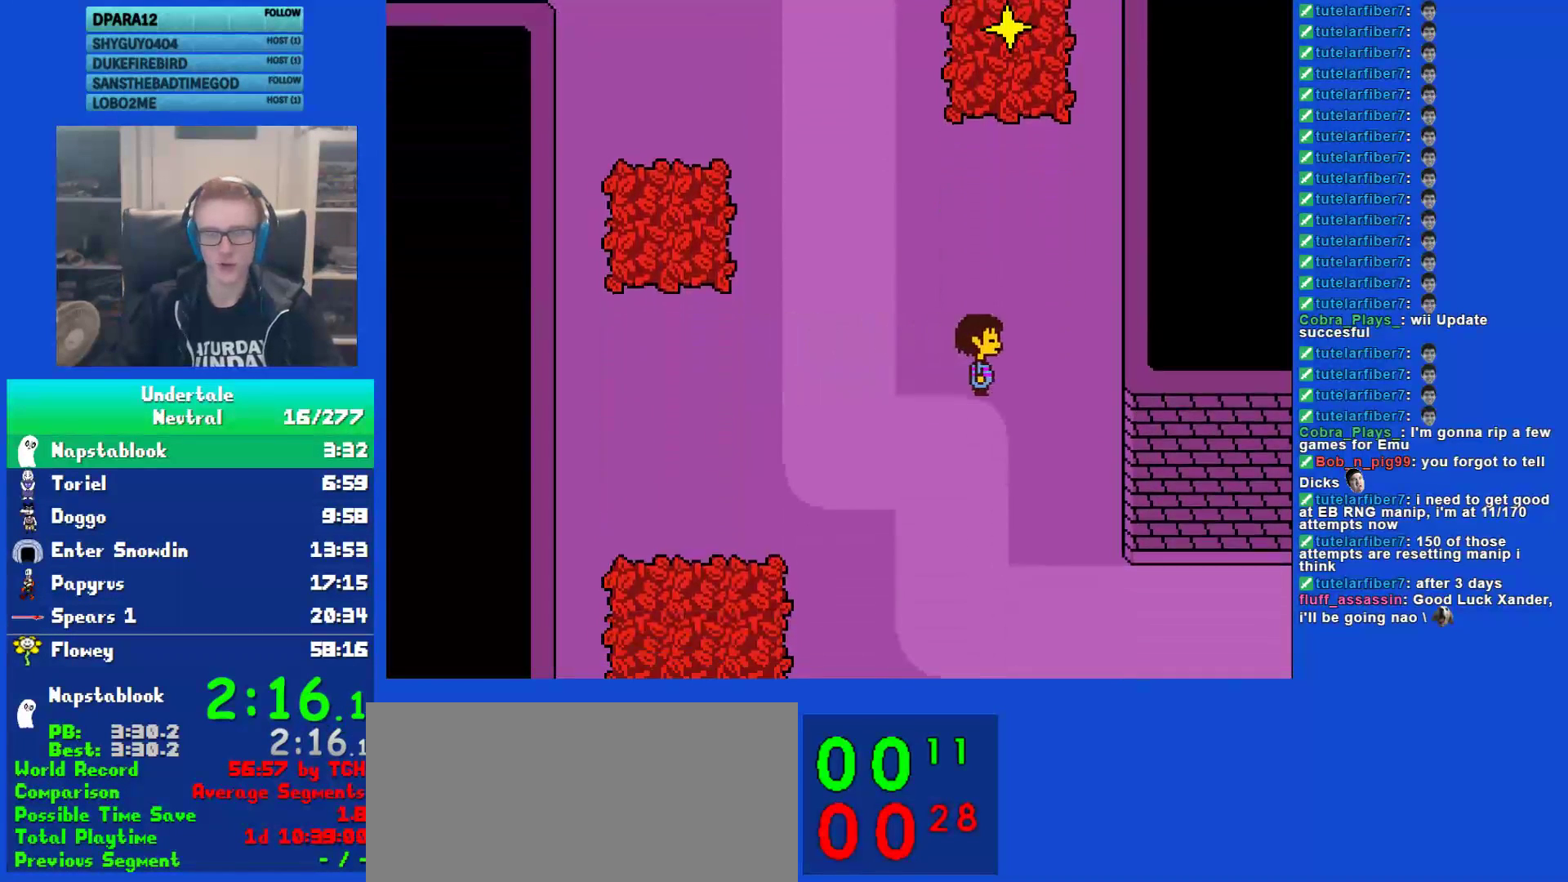
{"keys": ["down", "right"], "events": []}
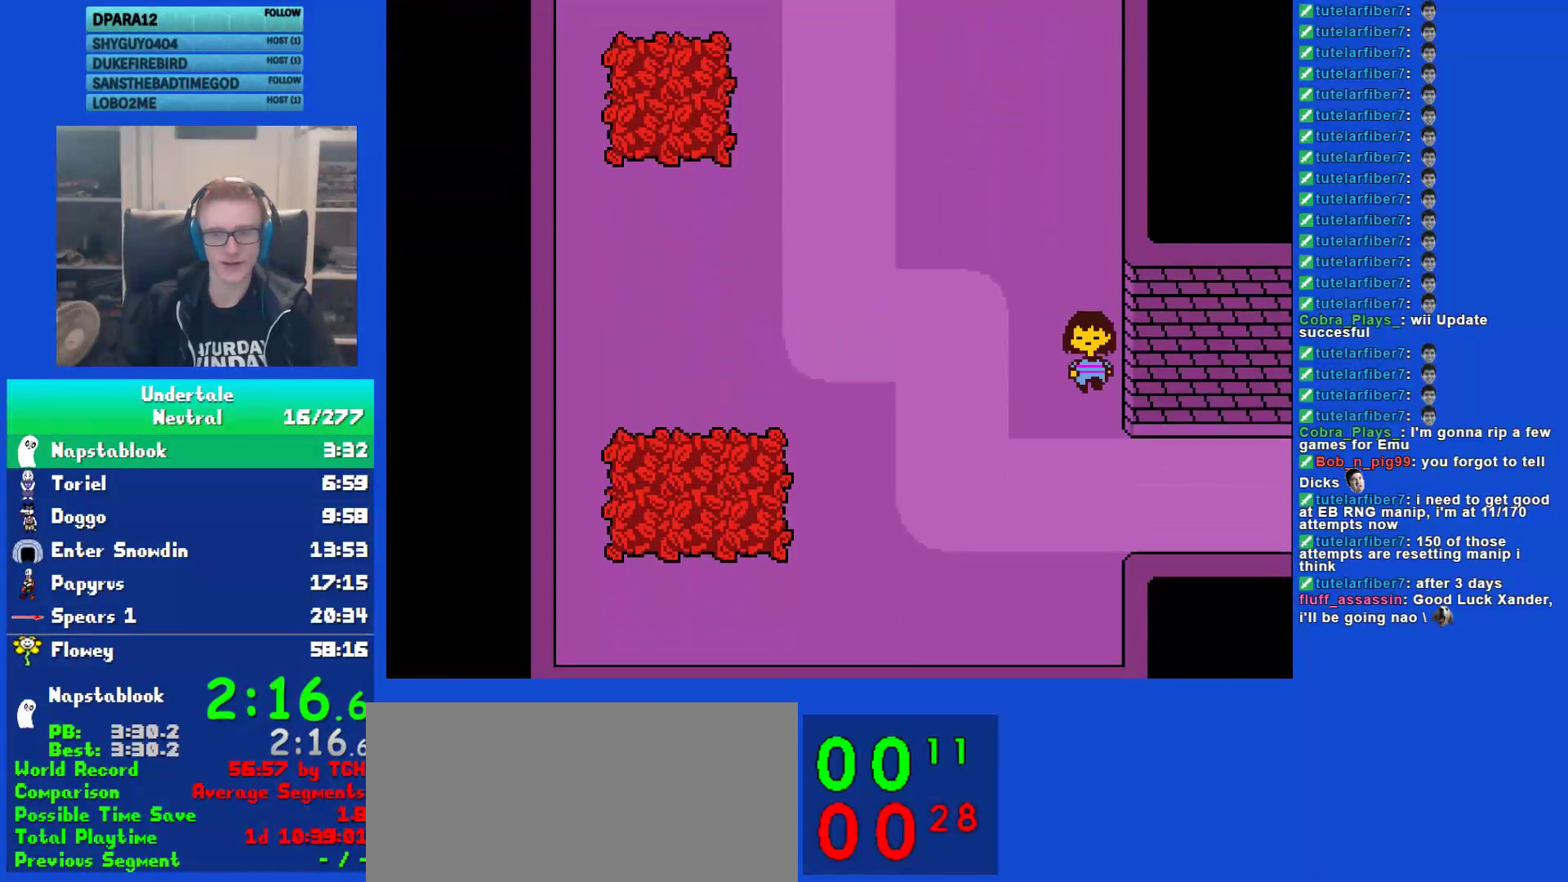
{"keys": ["down", "right"], "events": []}
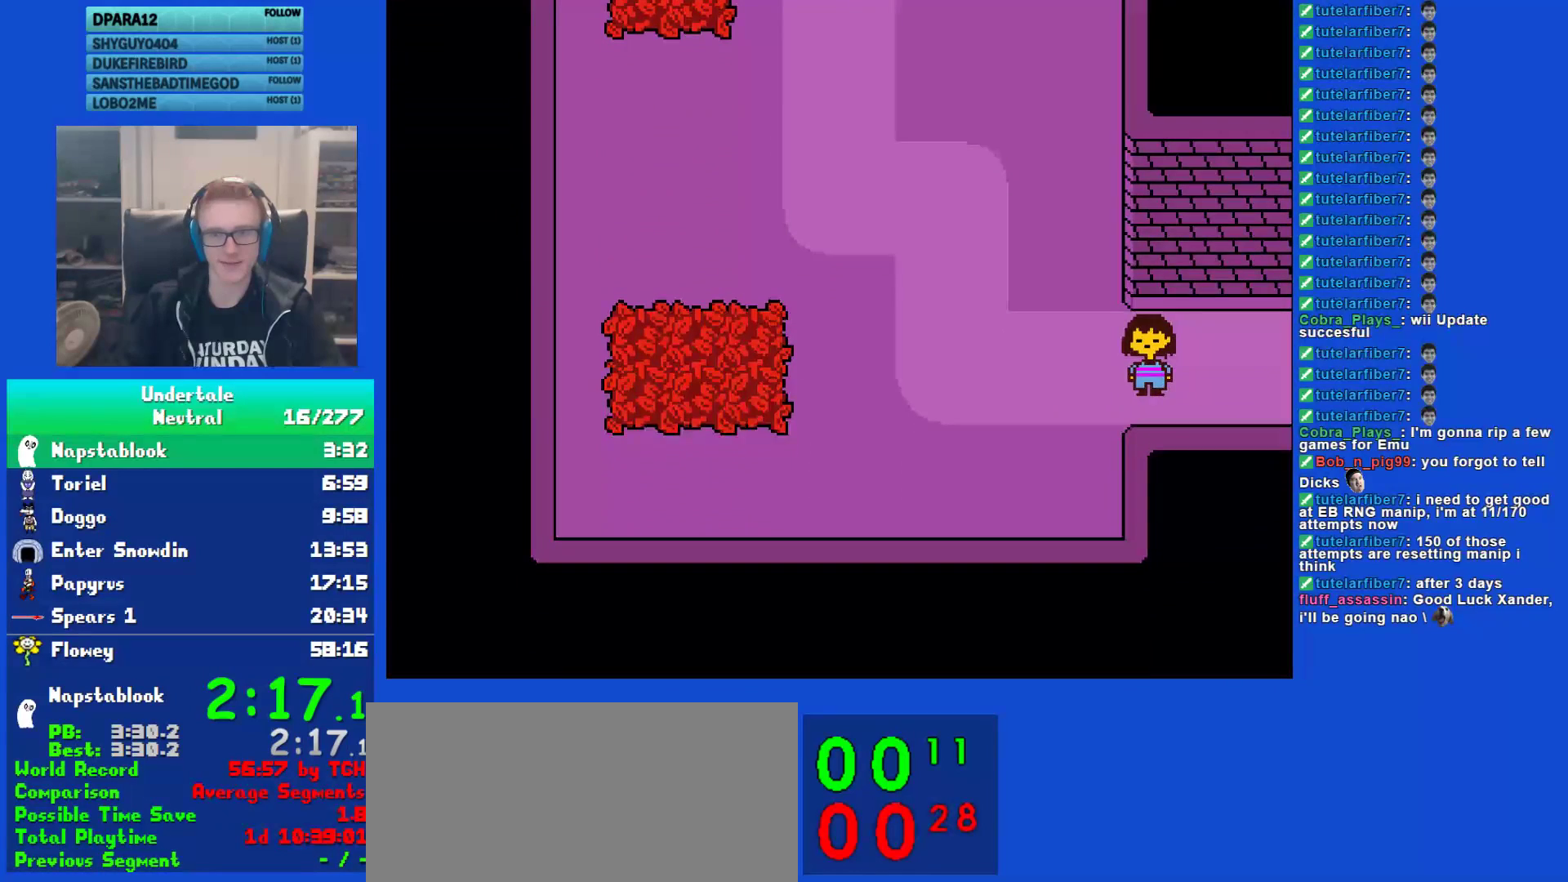
{"keys": ["right"], "events": [[50, "down", "up"]]}
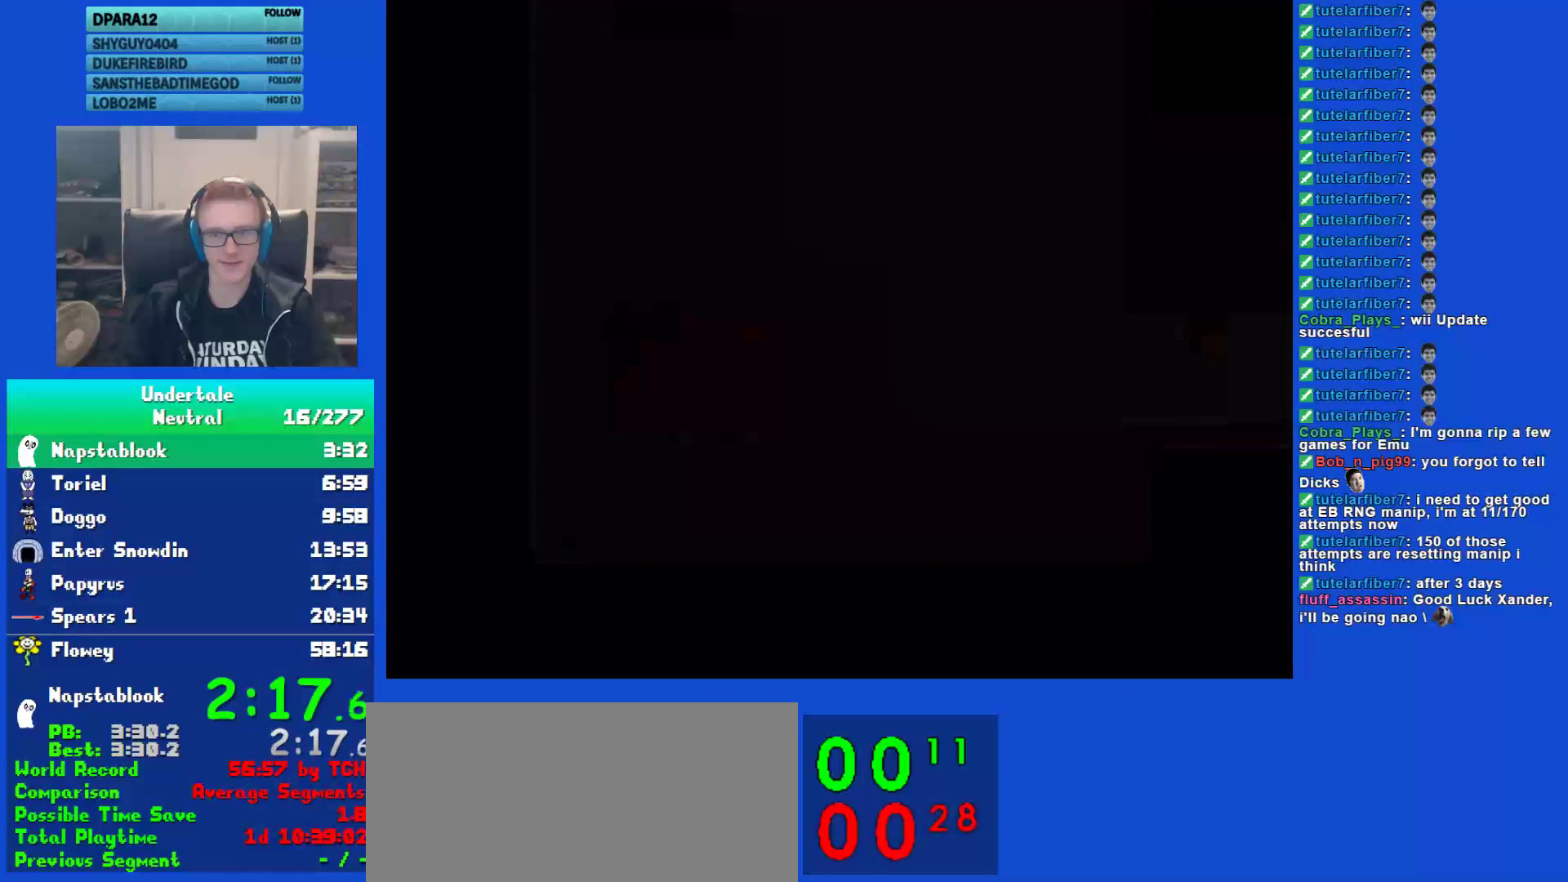
{"keys": ["right"], "events": []}
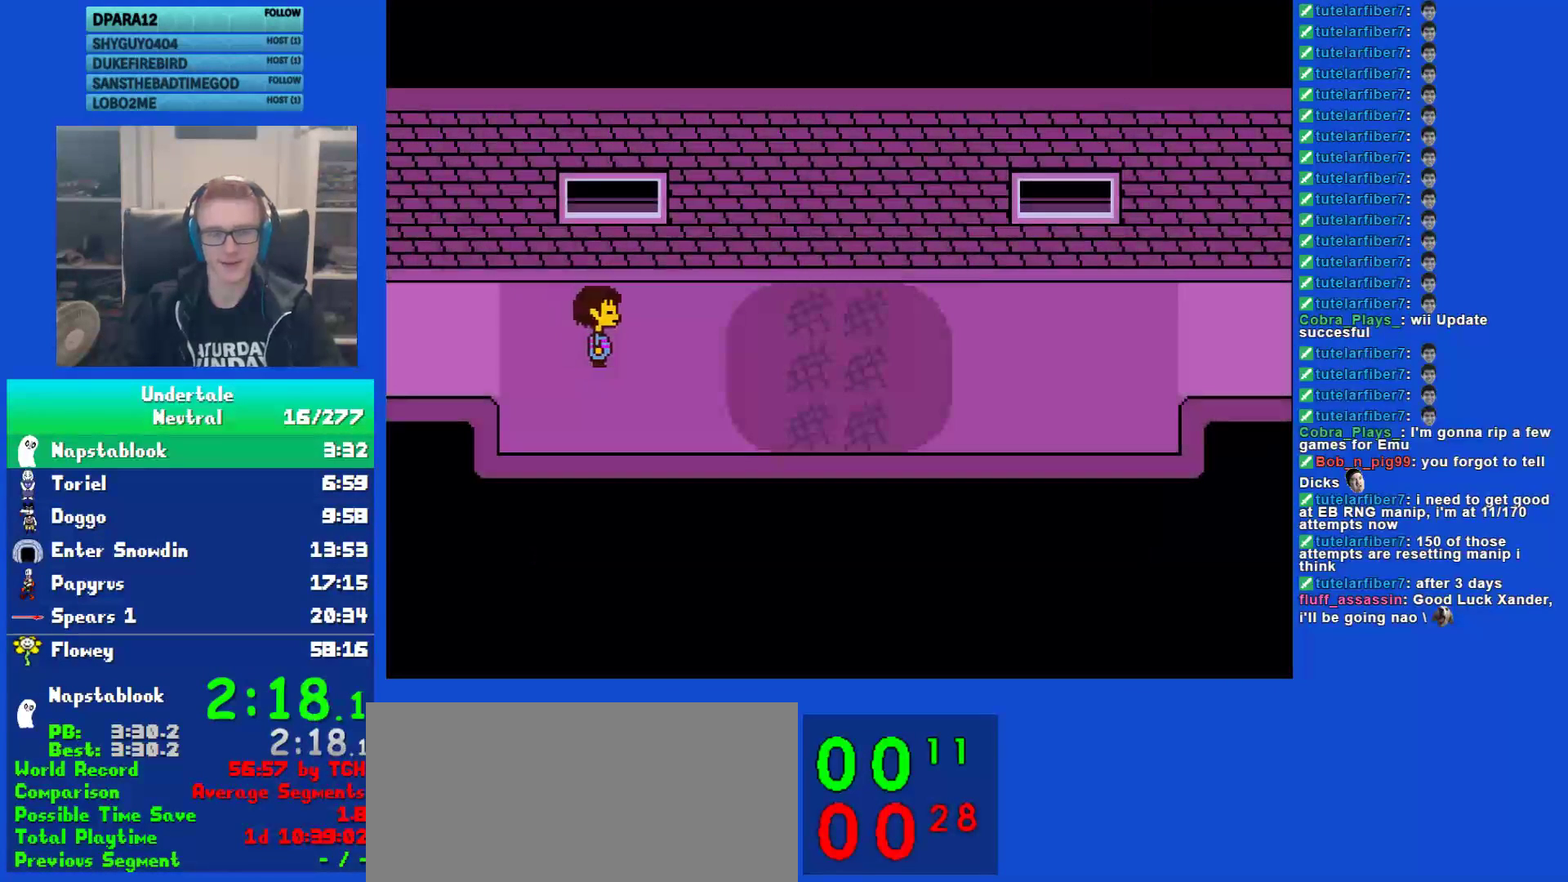
{"keys": ["right"], "events": []}
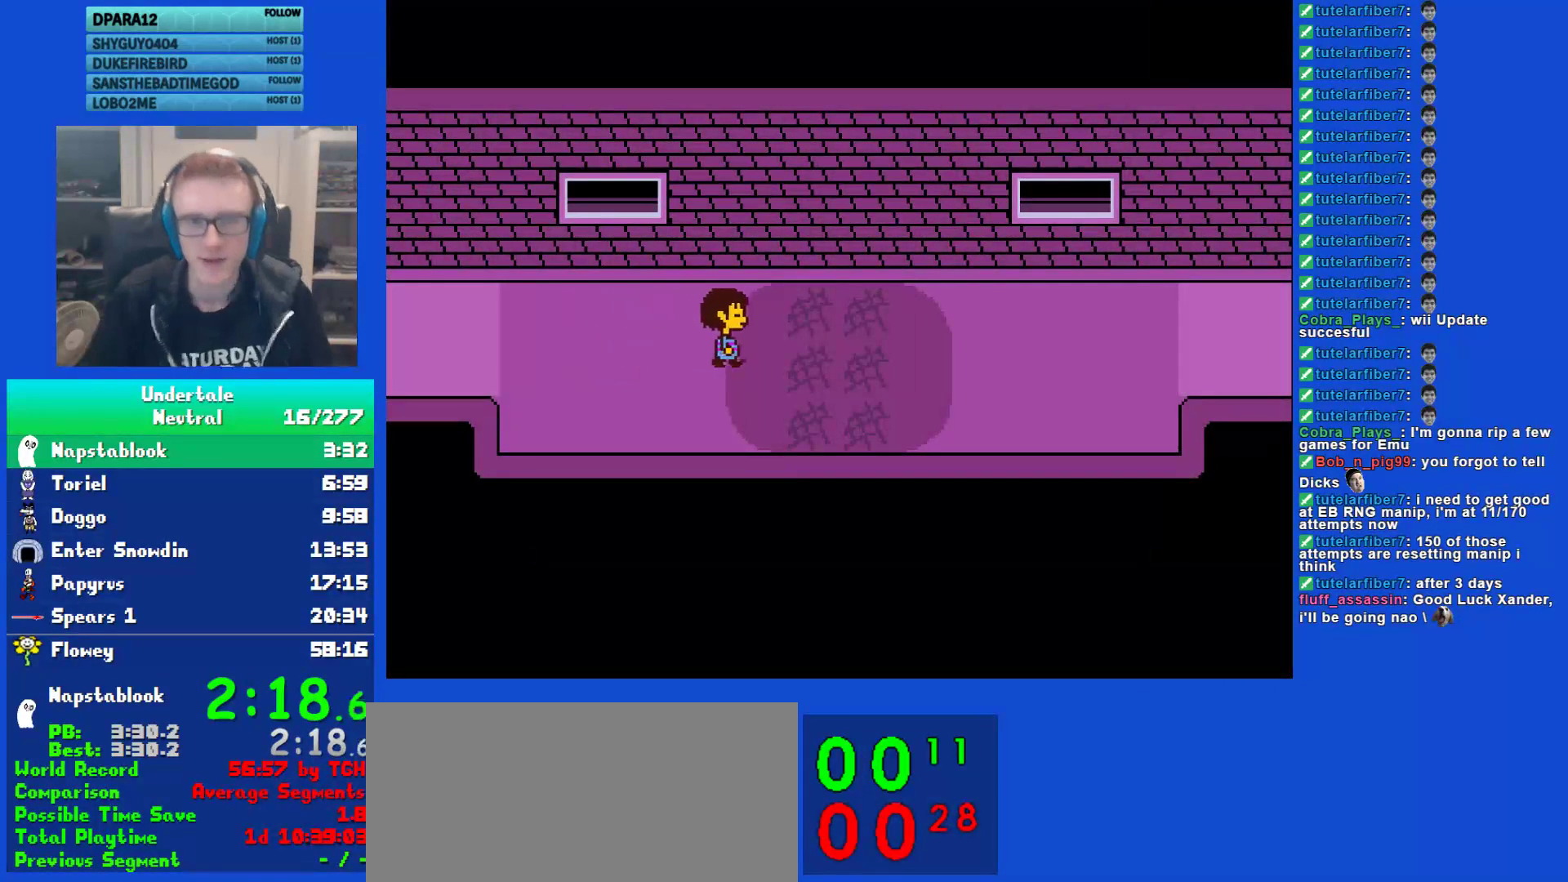
{"keys": ["right"], "events": []}